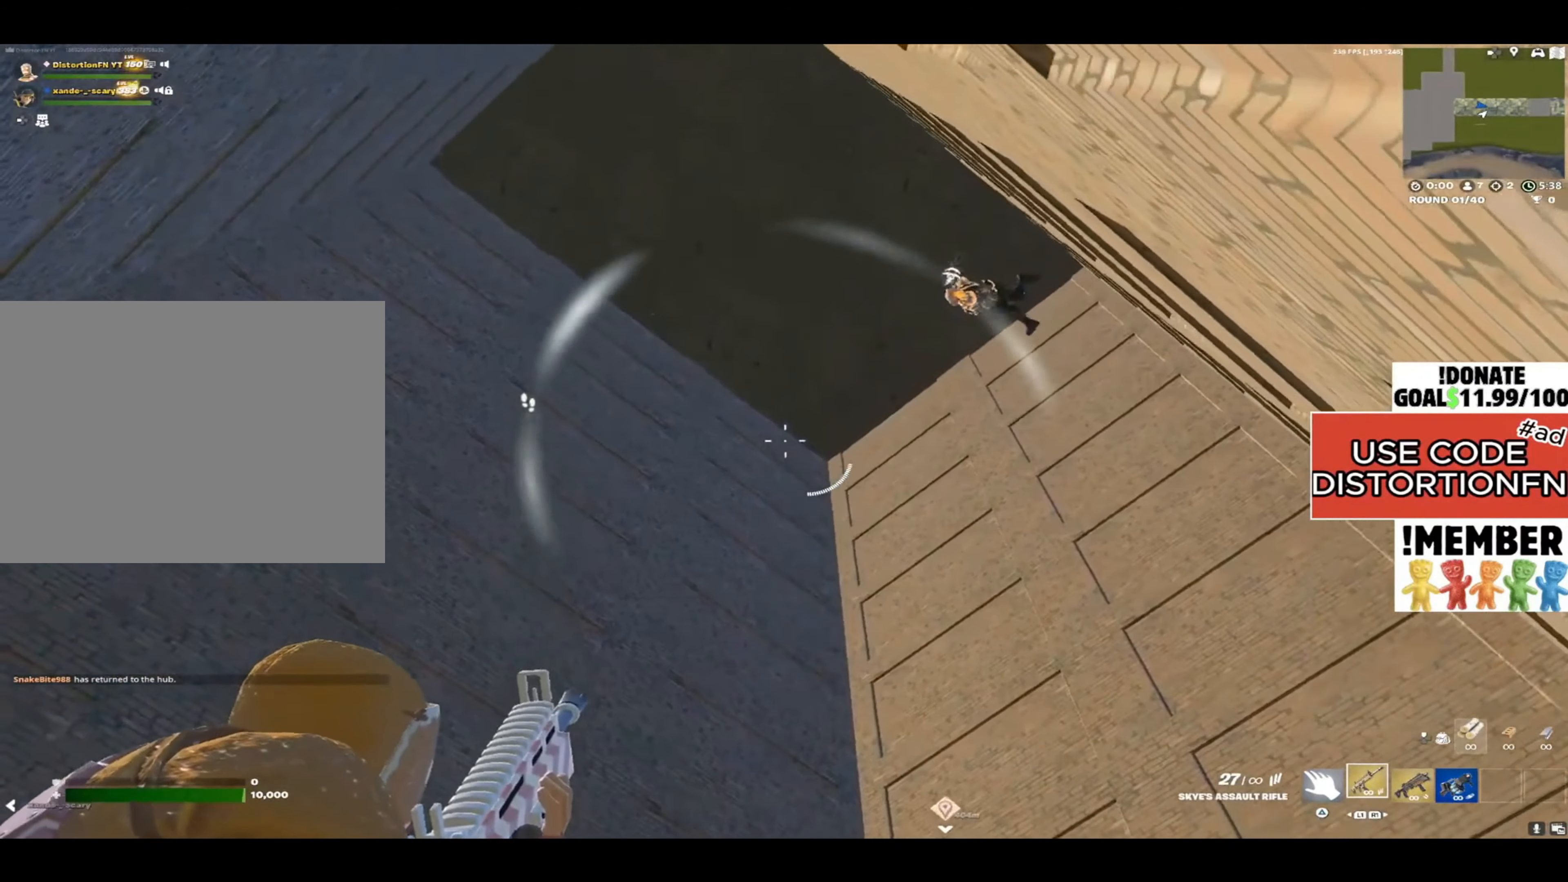
Gameplay with a controller (PlayStation layout); each line is a JSON object with the inputs held at the frame after it. "events" lists button and stick changes between this image and that frame as [ms after this image, input, new state], when the widget could be followed in between.
{"buttons": ["L2"], "left_stick": "center", "right_stick": "center", "events": [[50, "right_stick", "up-left"], [333, "left_stick", "down-left"], [467, "left_stick", "center"], [500, "right_stick", "center"]]}
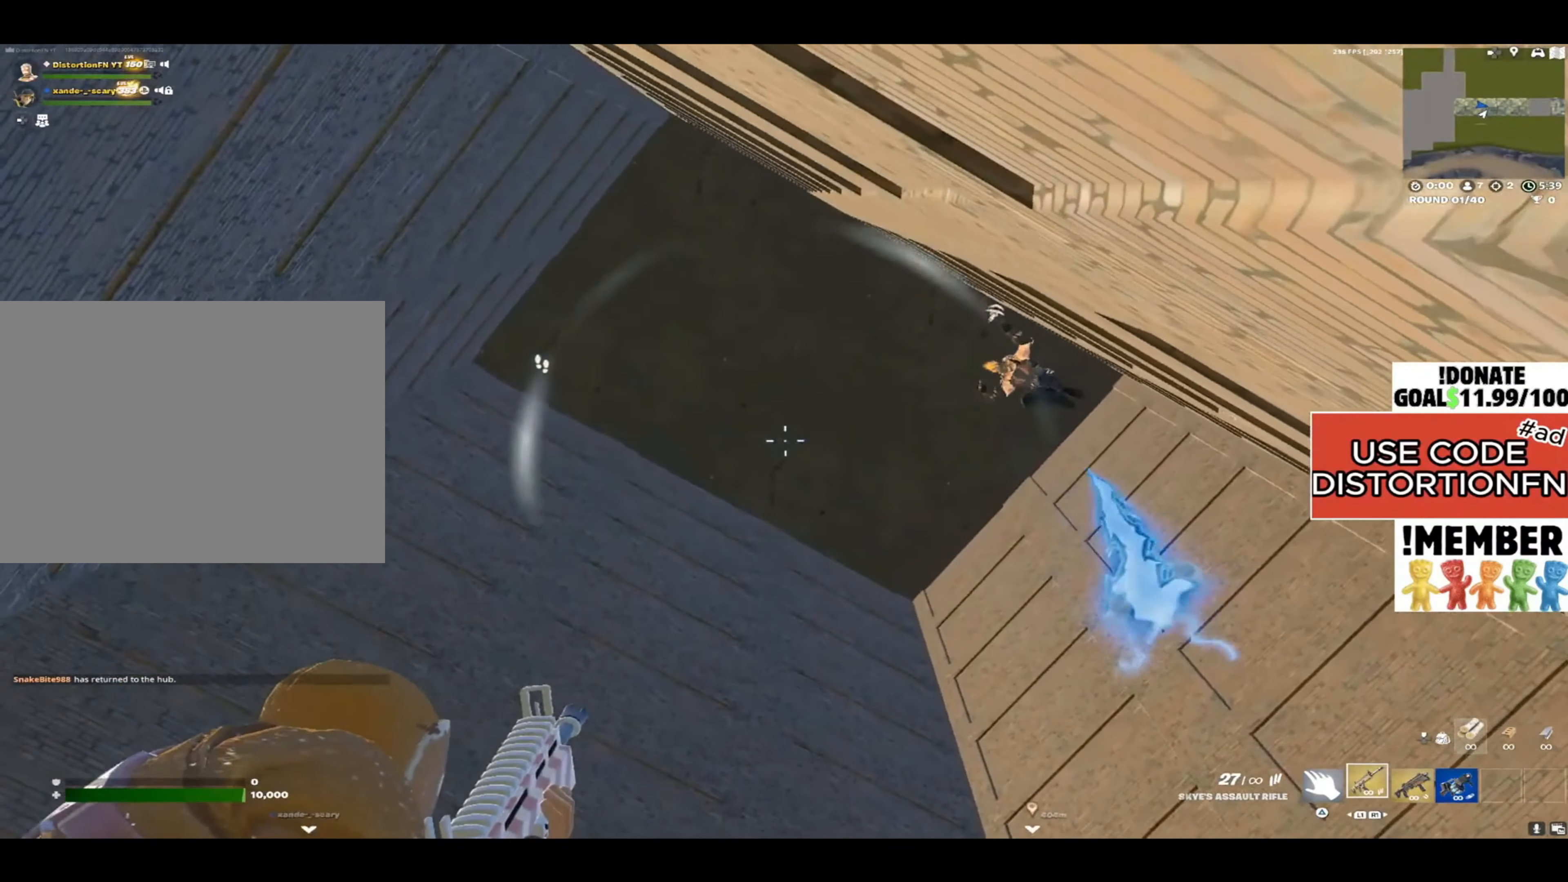
{"buttons": ["L2"], "left_stick": "right", "right_stick": "down-right", "events": [[267, "right_stick", "down-right"], [367, "left_stick", "right"]]}
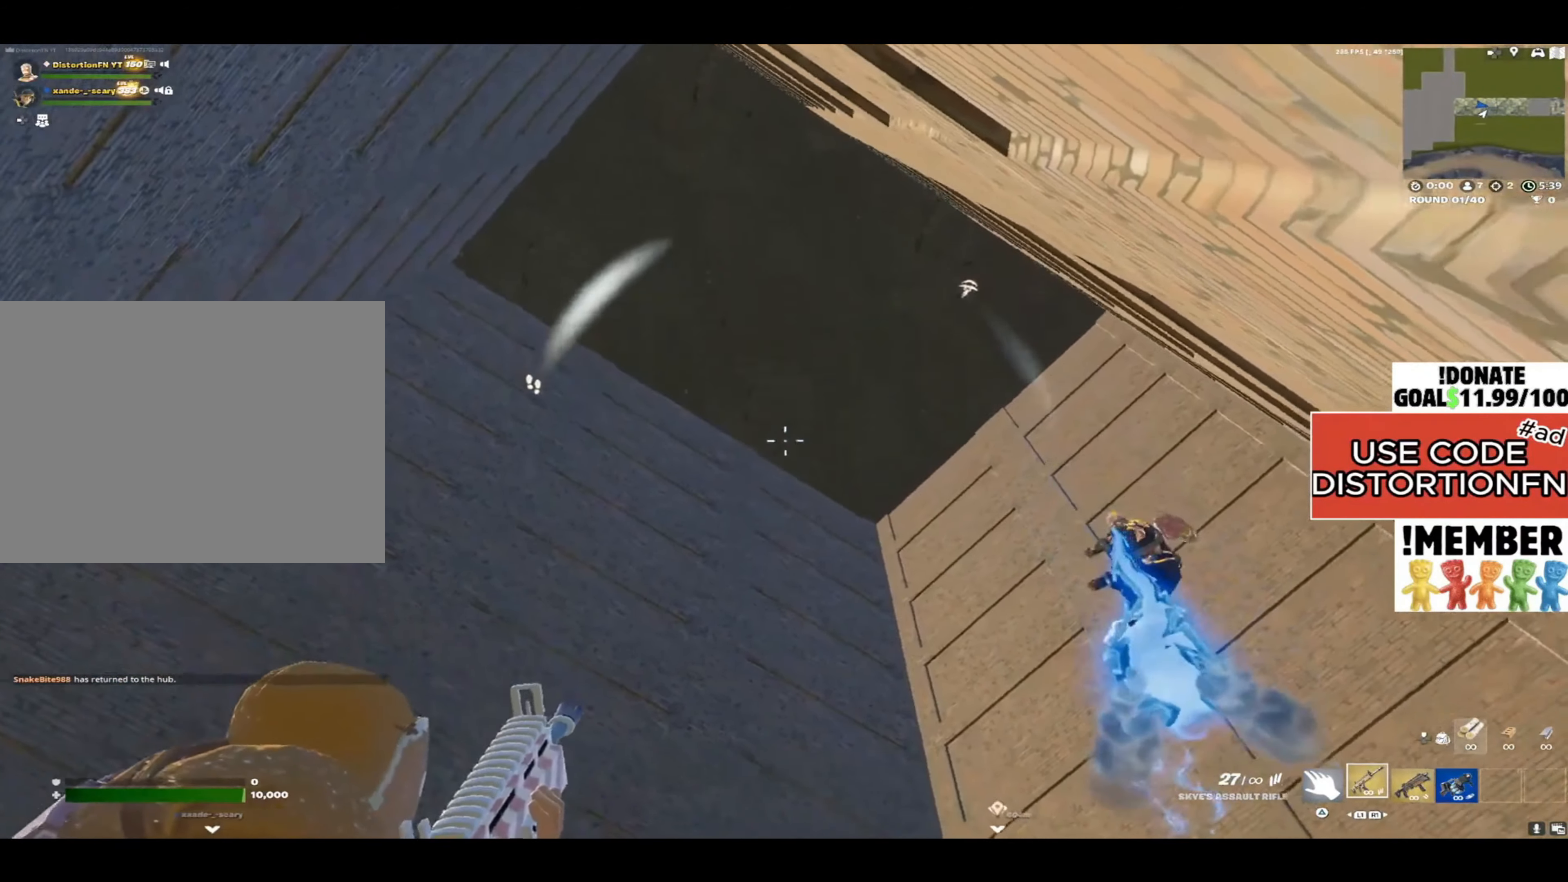
{"buttons": ["L2"], "left_stick": "center", "right_stick": "down-right", "events": [[133, "left_stick", "center"]]}
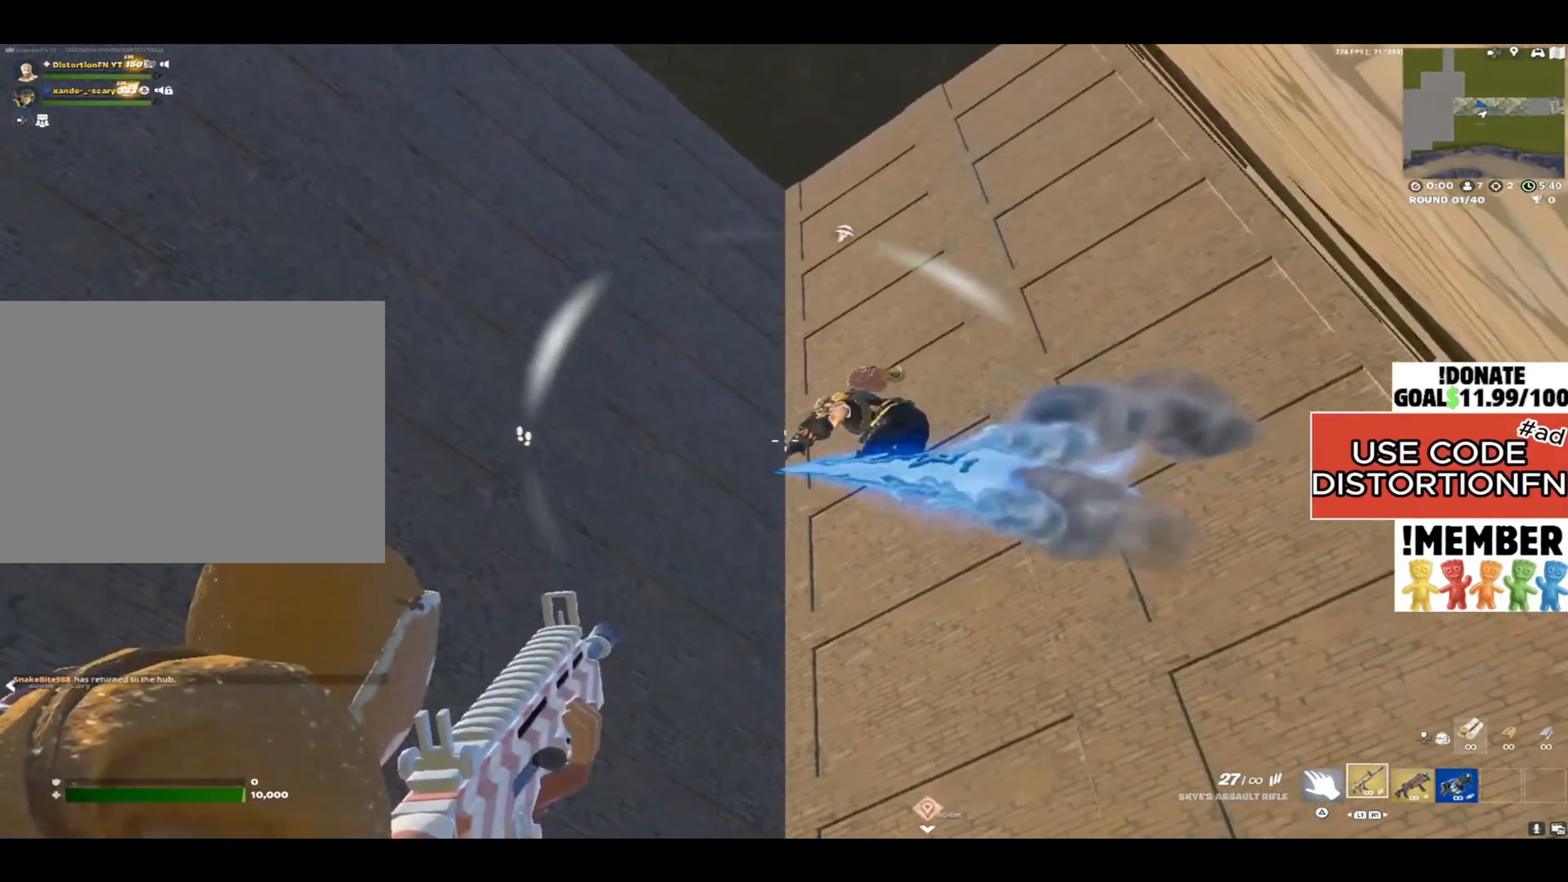
{"buttons": ["L2"], "left_stick": "center", "right_stick": "down", "events": [[33, "right_stick", "center"], [133, "right_stick", "down-left"], [233, "left_stick", "down-left"], [350, "left_stick", "center"], [467, "right_stick", "down"]]}
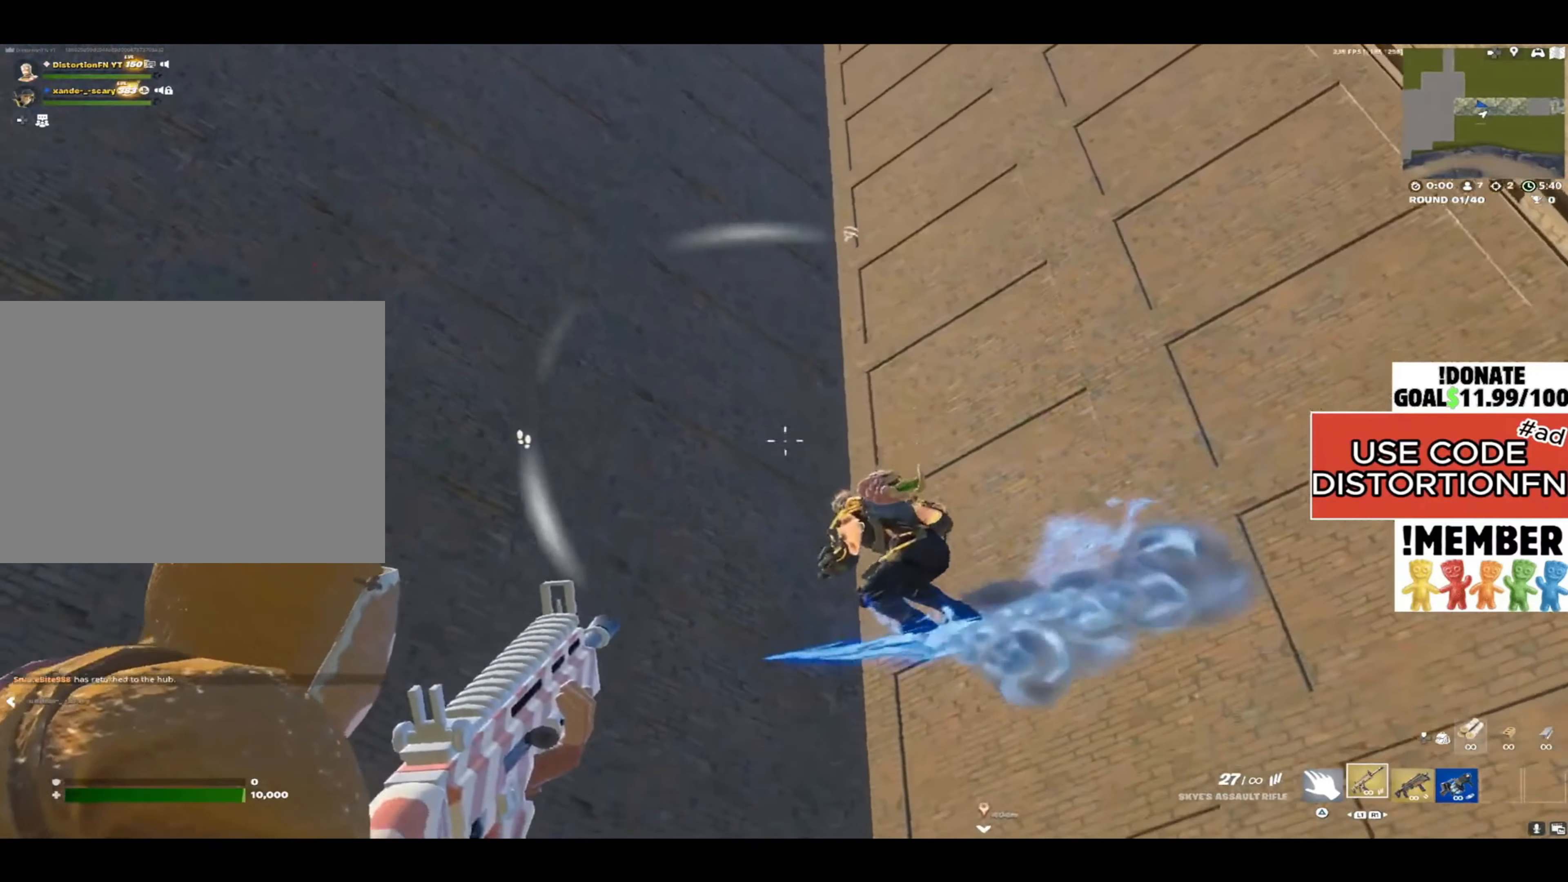
{"buttons": ["L2"], "left_stick": "left", "right_stick": "down-left", "events": [[33, "left_stick", "right"], [217, "left_stick", "center"], [267, "right_stick", "down-left"], [467, "left_stick", "left"]]}
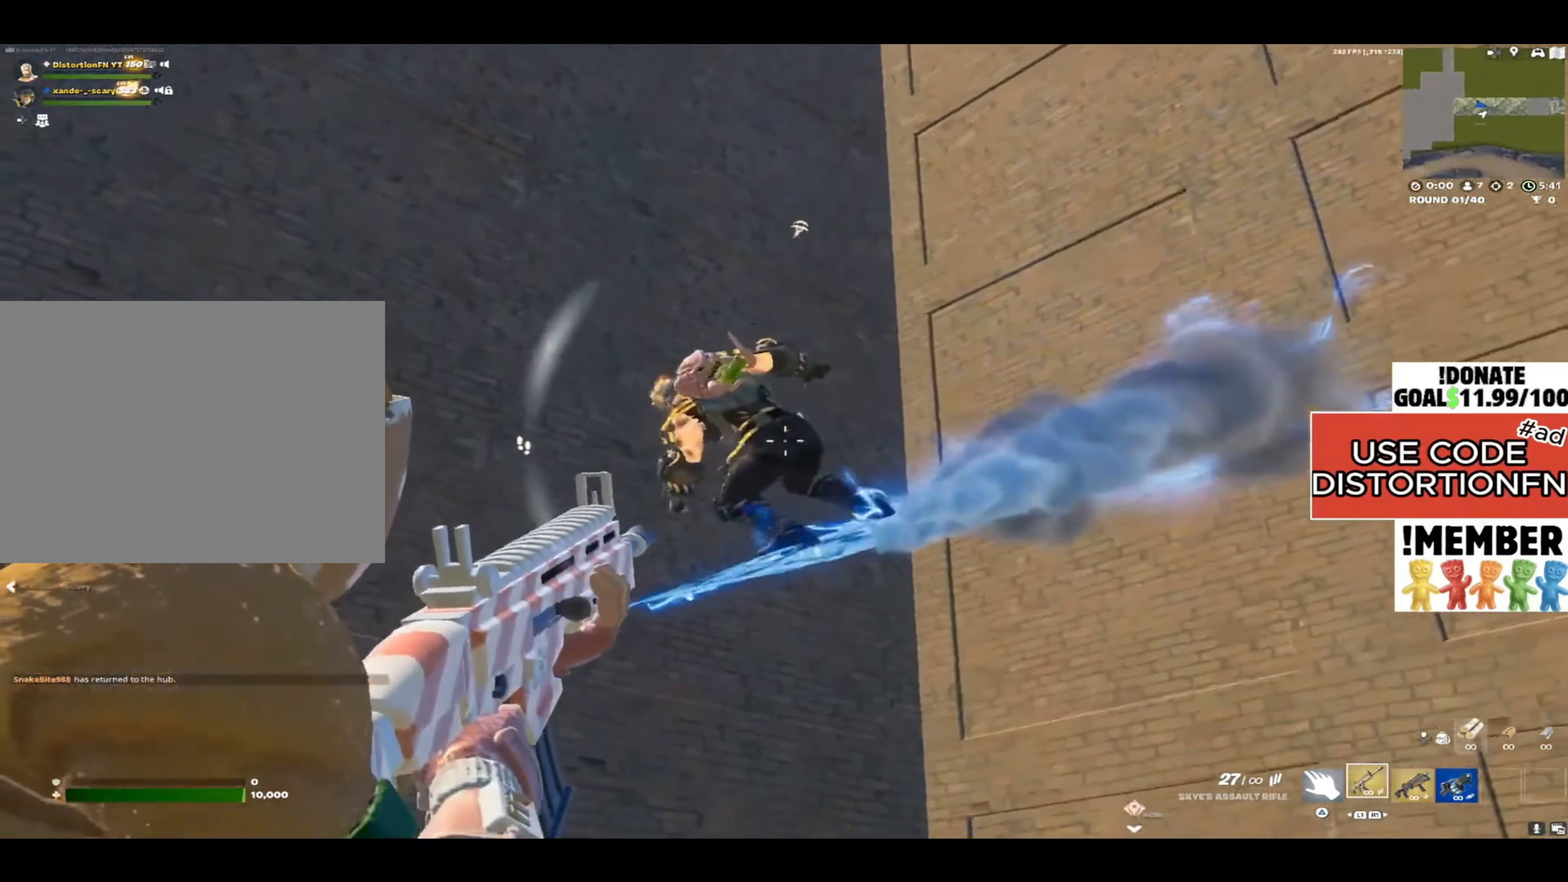
{"buttons": [], "left_stick": "up-left", "right_stick": "down-left", "events": [[433, "left_stick", "up-left"], [467, "L2", "up"]]}
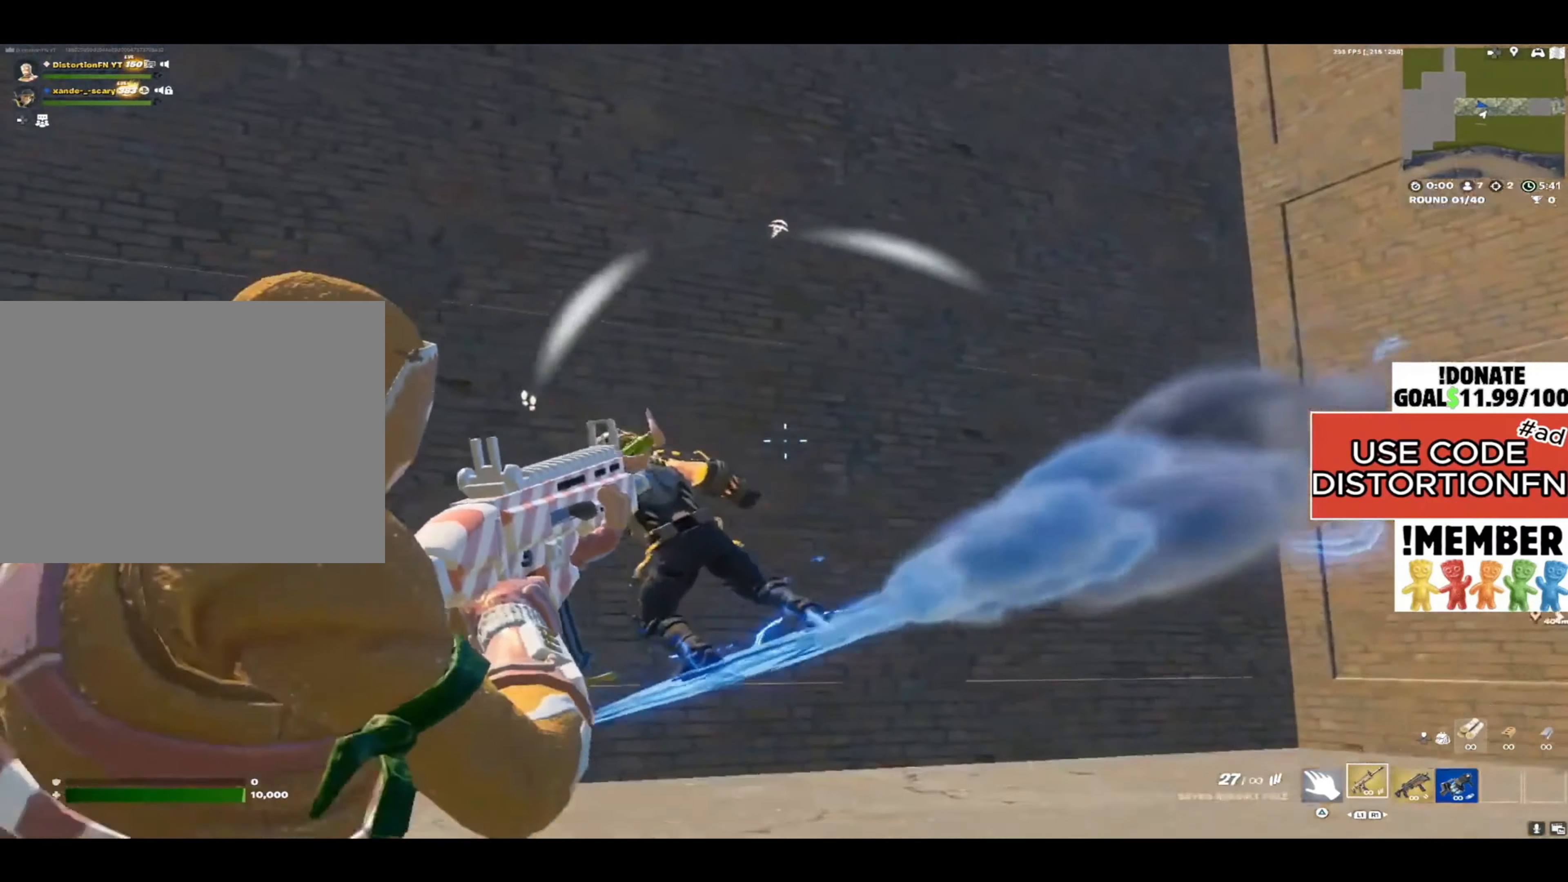
{"buttons": [], "left_stick": "up-left", "right_stick": "left", "events": [[283, "right_stick", "center"], [467, "right_stick", "left"]]}
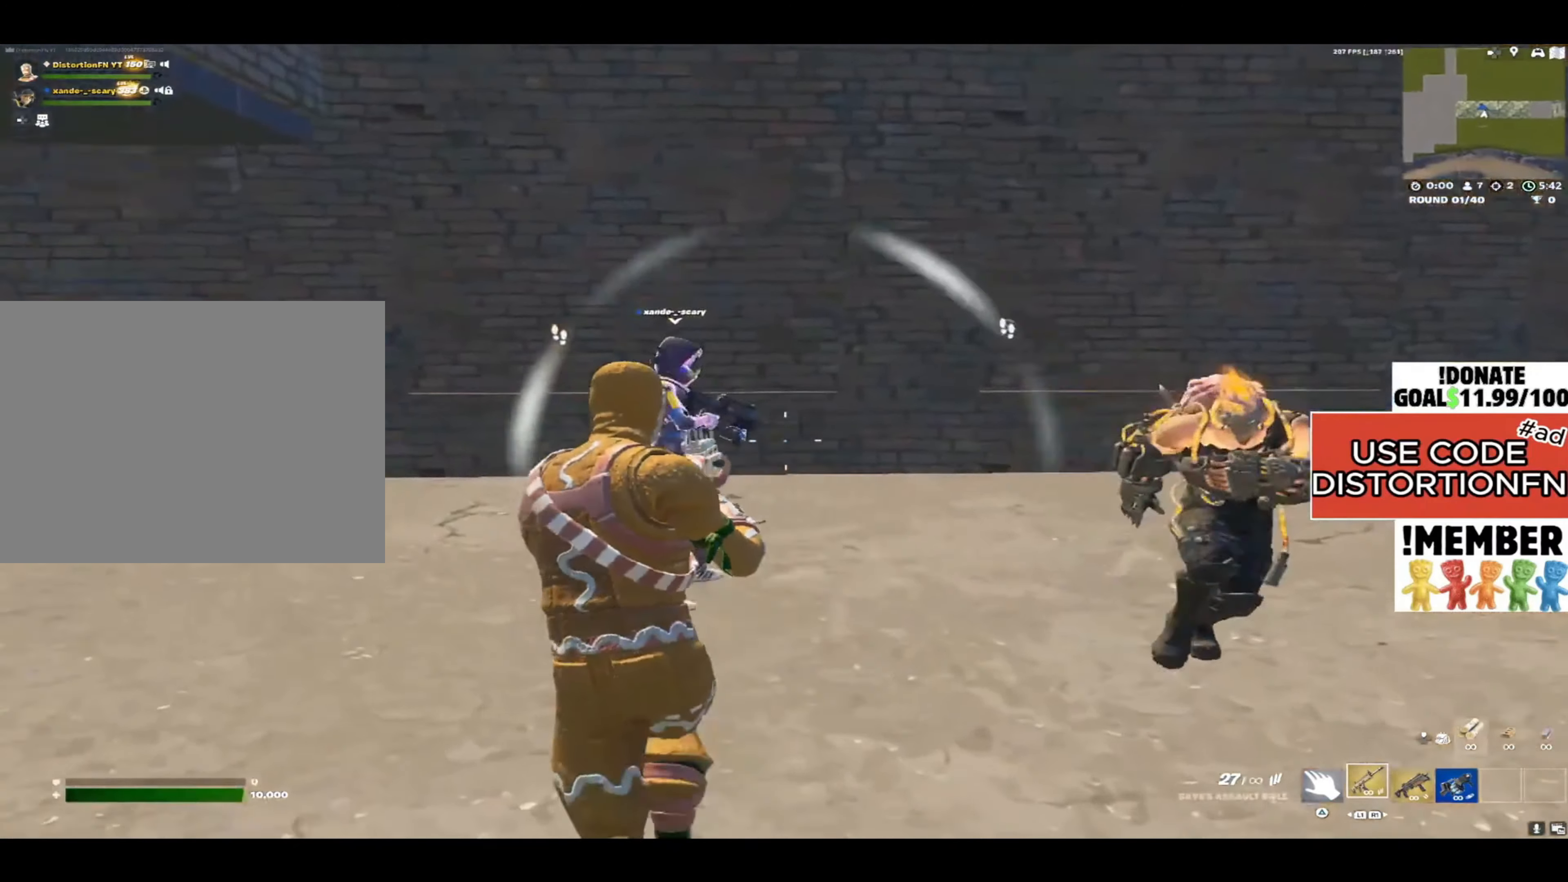
{"buttons": ["L2"], "left_stick": "up-right", "right_stick": "up", "events": [[150, "left_stick", "up-right"], [233, "right_stick", "center"], [383, "right_stick", "right"], [450, "right_stick", "up"], [467, "L2", "down"]]}
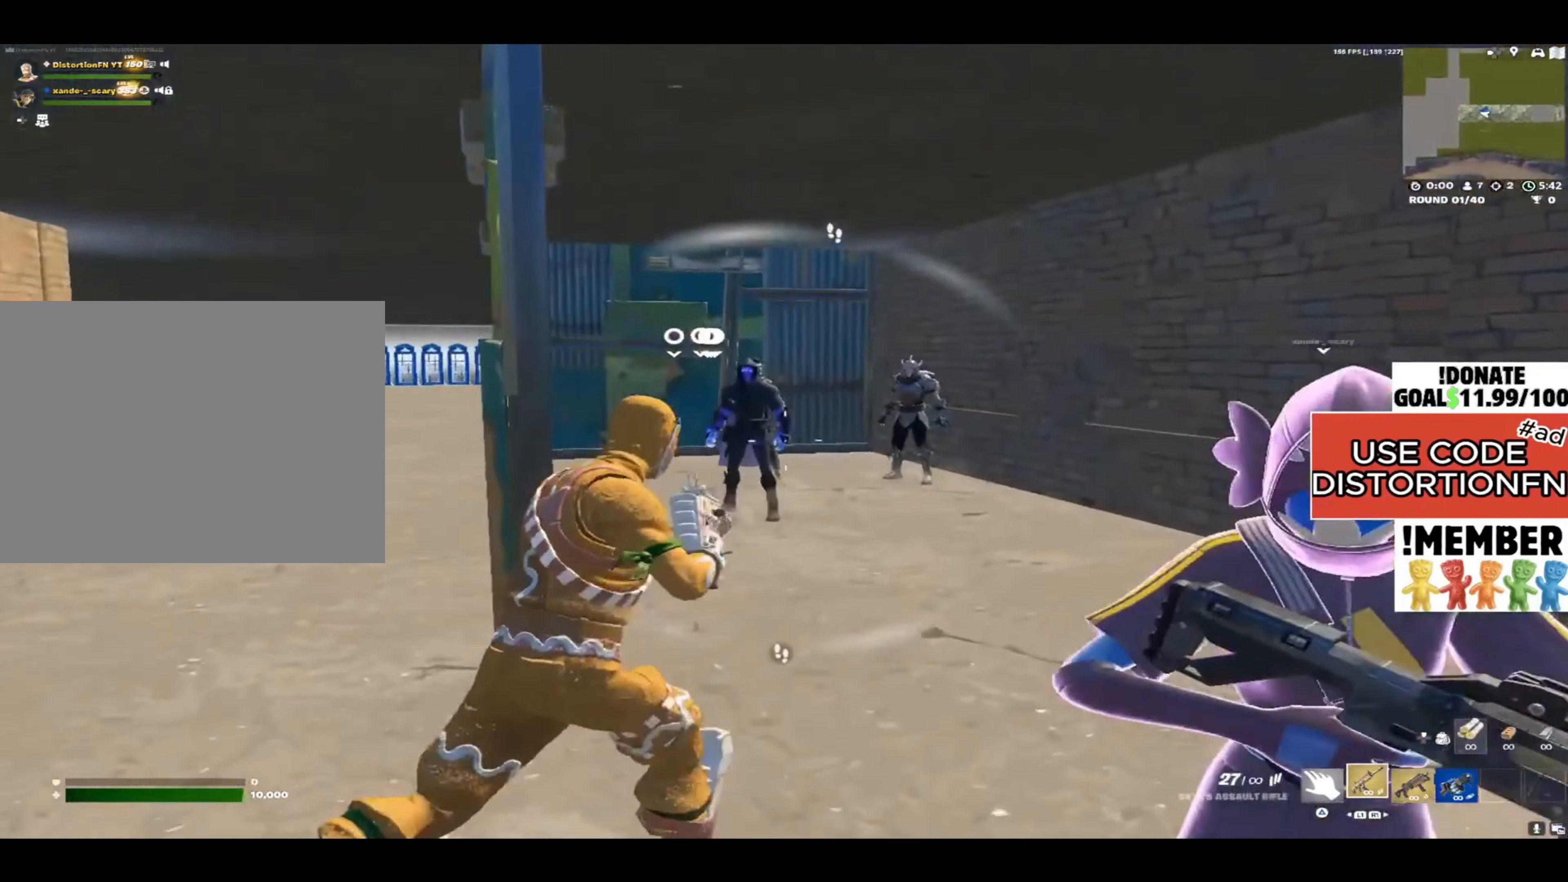
{"buttons": [], "left_stick": "down-left", "right_stick": "right", "events": [[67, "left_stick", "down-right"], [100, "right_stick", "up-left"], [200, "left_stick", "down-left"], [367, "R2", "down"], [367, "left_stick", "left"], [400, "L2", "up"], [400, "right_stick", "center"], [467, "R2", "up"], [467, "right_stick", "right"], [500, "left_stick", "down-left"]]}
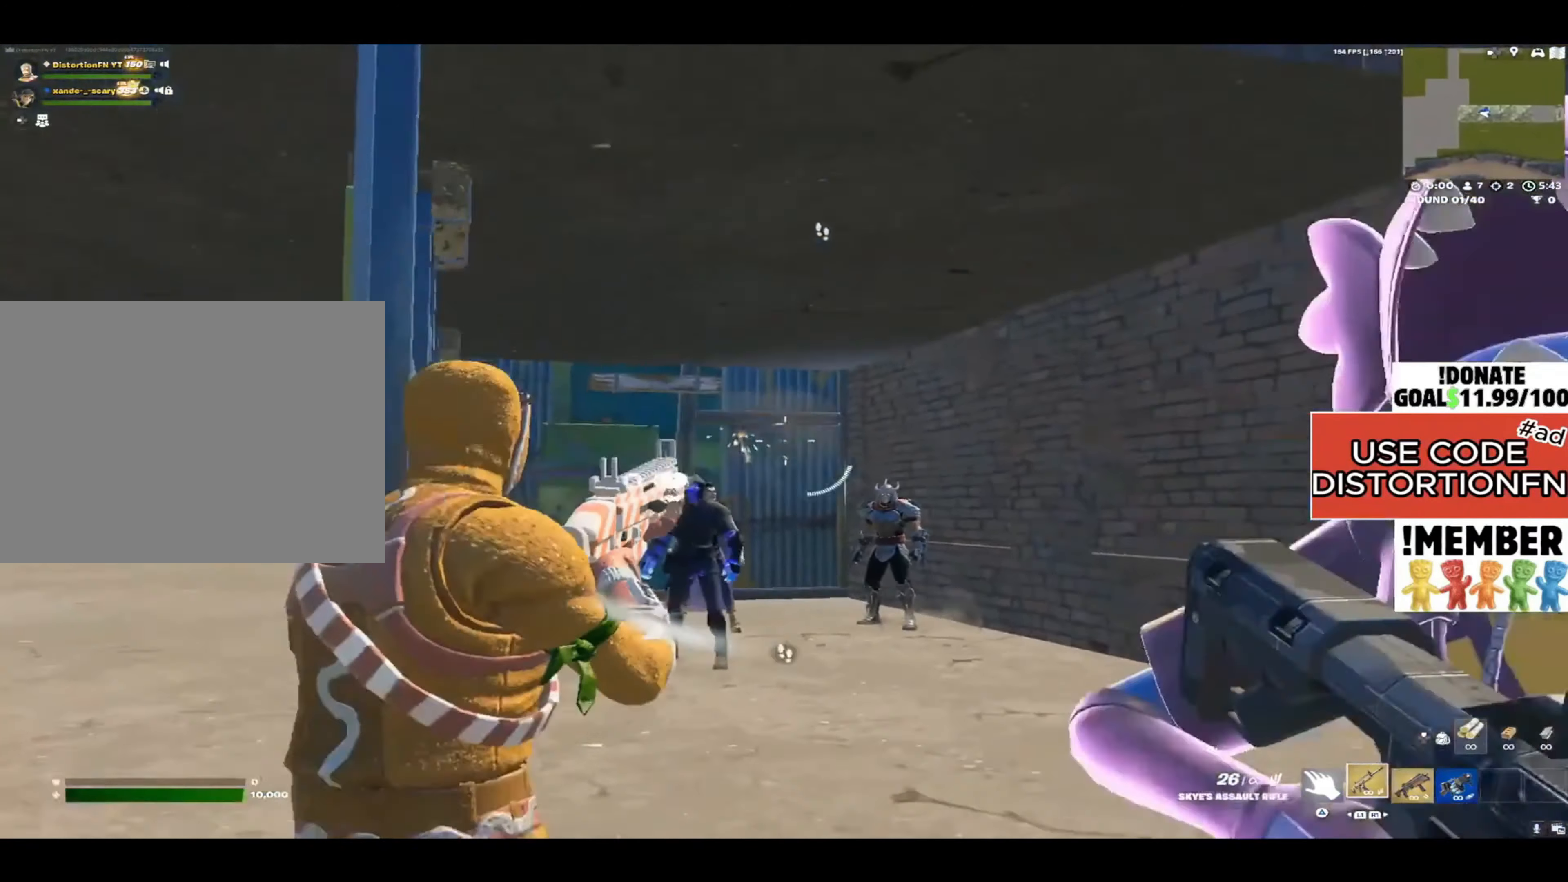
{"buttons": ["L2"], "left_stick": "center", "right_stick": "right", "events": [[200, "left_stick", "down-right"], [333, "right_stick", "center"], [467, "L2", "down"], [467, "left_stick", "center"], [467, "right_stick", "right"]]}
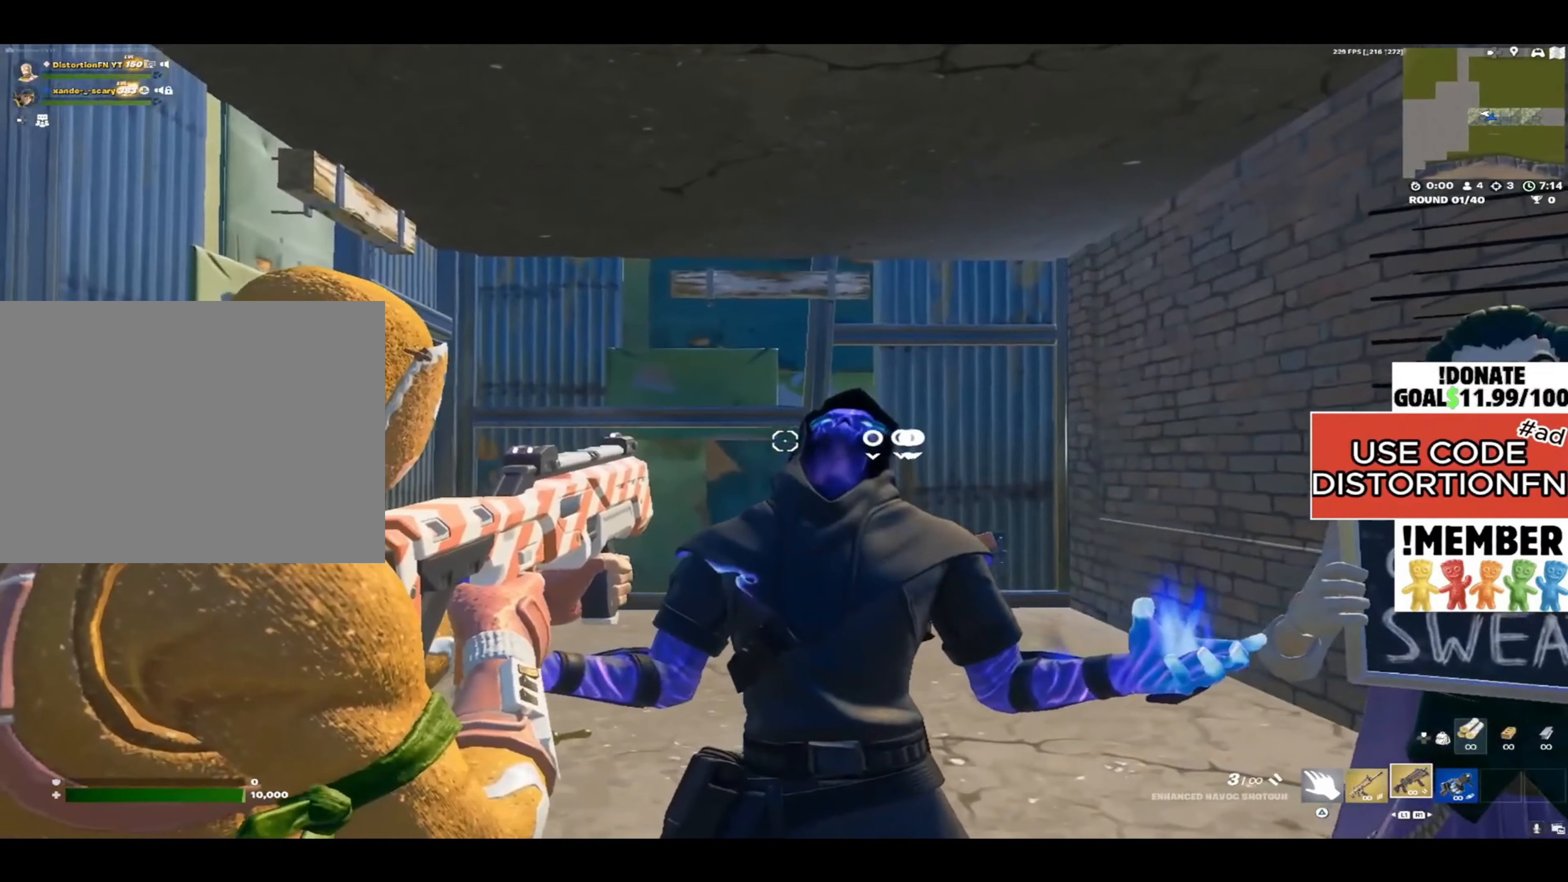
{"buttons": ["L2"], "left_stick": "down", "right_stick": "right", "events": [[300, "left_stick", "right"], [483, "left_stick", "down"]]}
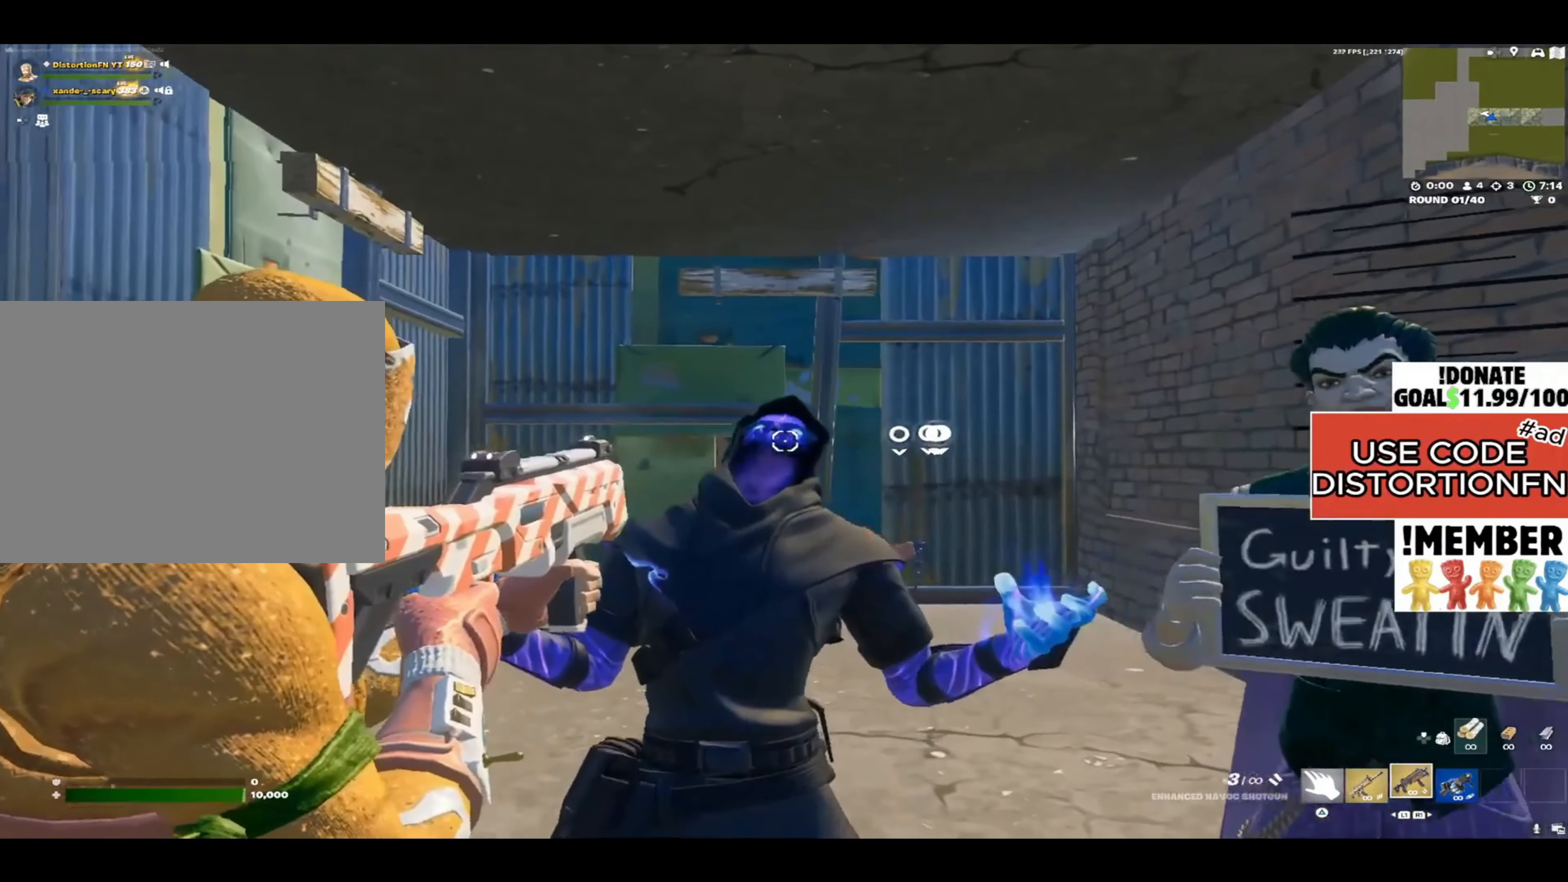
{"buttons": ["L2"], "left_stick": "down", "right_stick": "up", "events": [[83, "left_stick", "down-right"], [183, "right_stick", "down-right"], [467, "left_stick", "down"], [500, "right_stick", "up"]]}
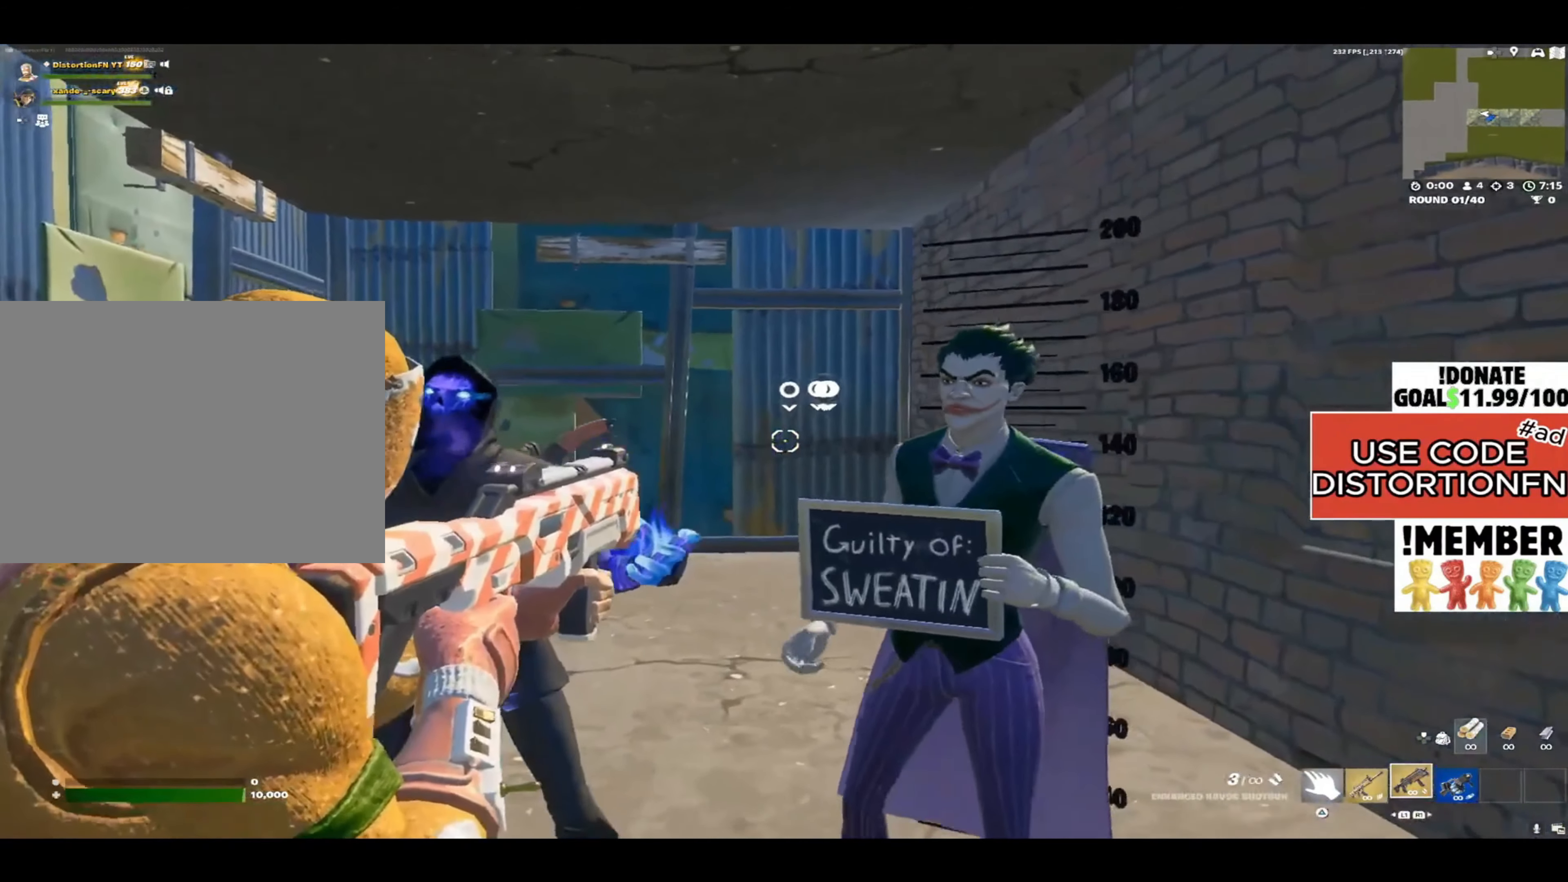
{"buttons": ["L2"], "left_stick": "right", "right_stick": "right", "events": [[17, "left_stick", "down-left"], [17, "right_stick", "down-right"], [50, "right_stick", "left"], [83, "left_stick", "left"], [233, "right_stick", "center"], [417, "right_stick", "right"], [433, "left_stick", "right"]]}
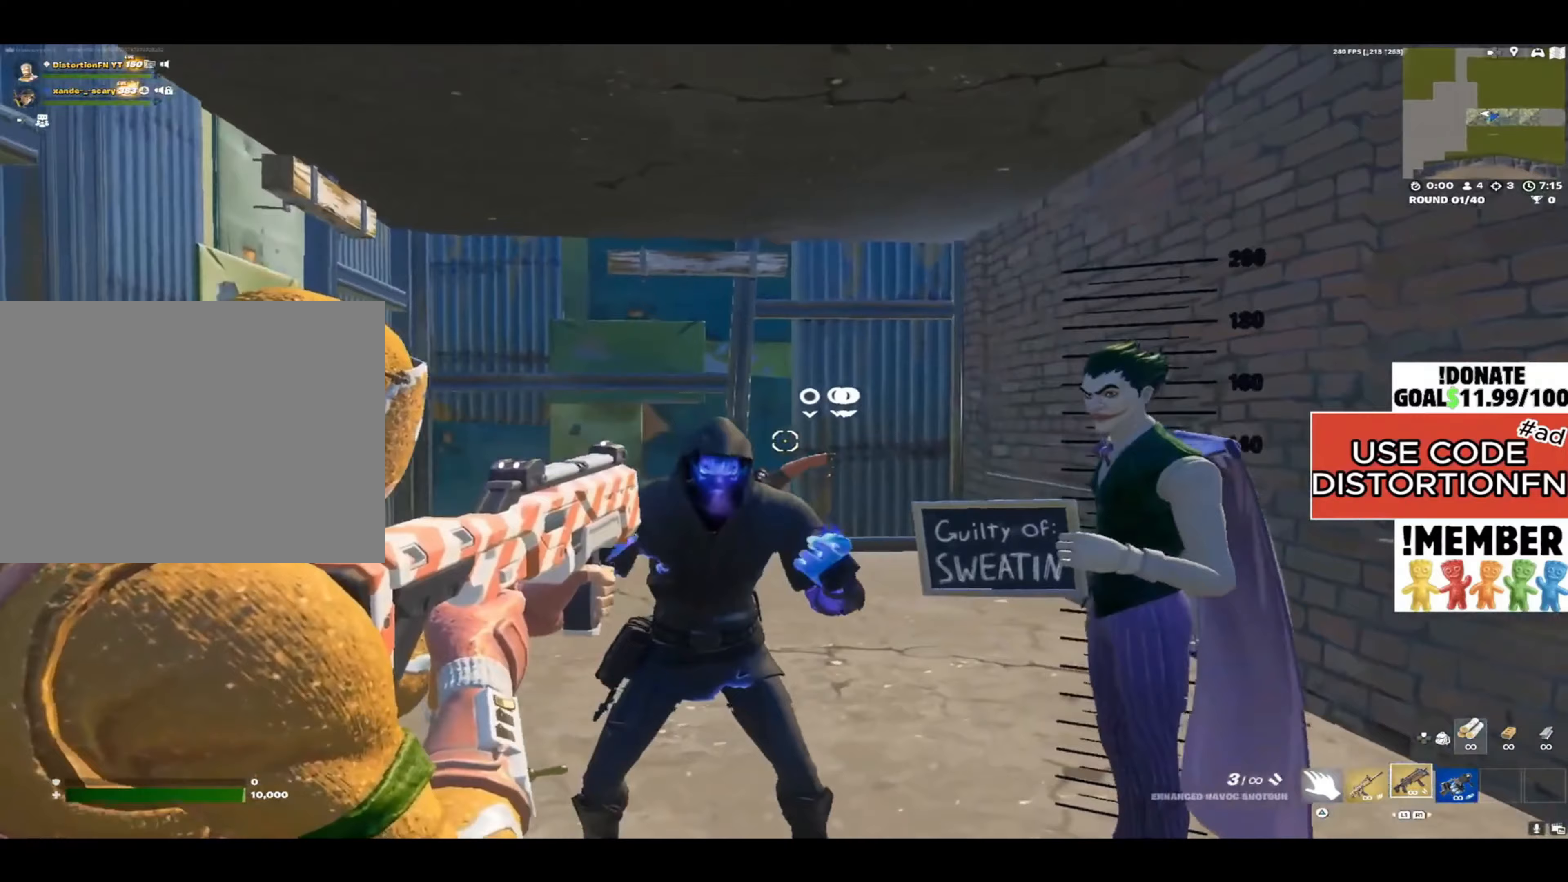
{"buttons": ["L2"], "left_stick": "up-left", "right_stick": "left", "events": [[183, "right_stick", "down-right"], [300, "right_stick", "center"], [333, "left_stick", "up-left"], [350, "right_stick", "left"]]}
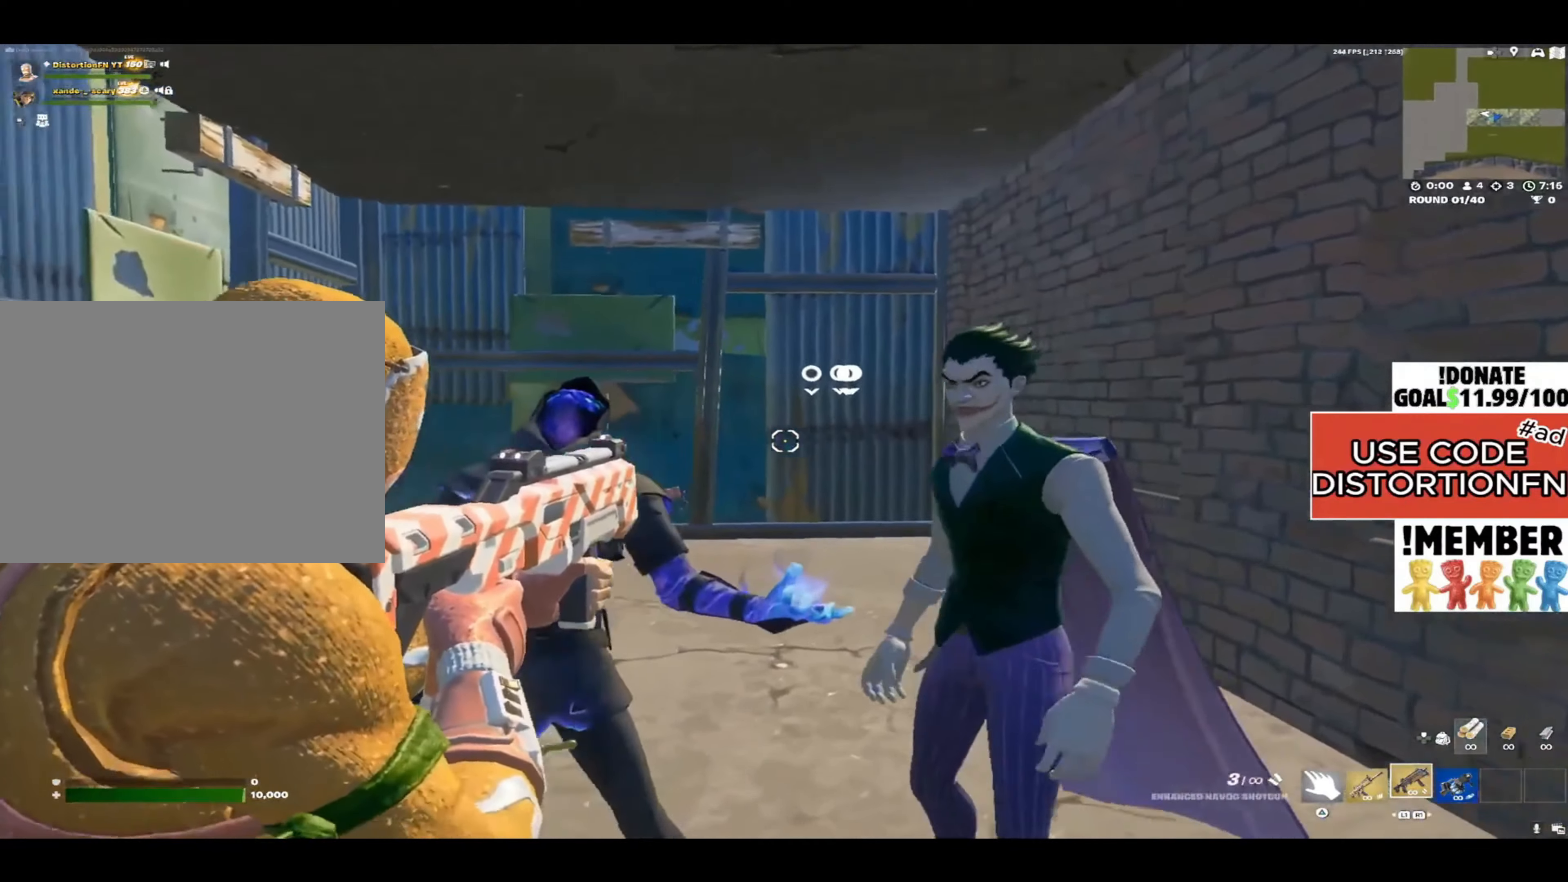
{"buttons": ["L2"], "left_stick": "center", "right_stick": "up"}
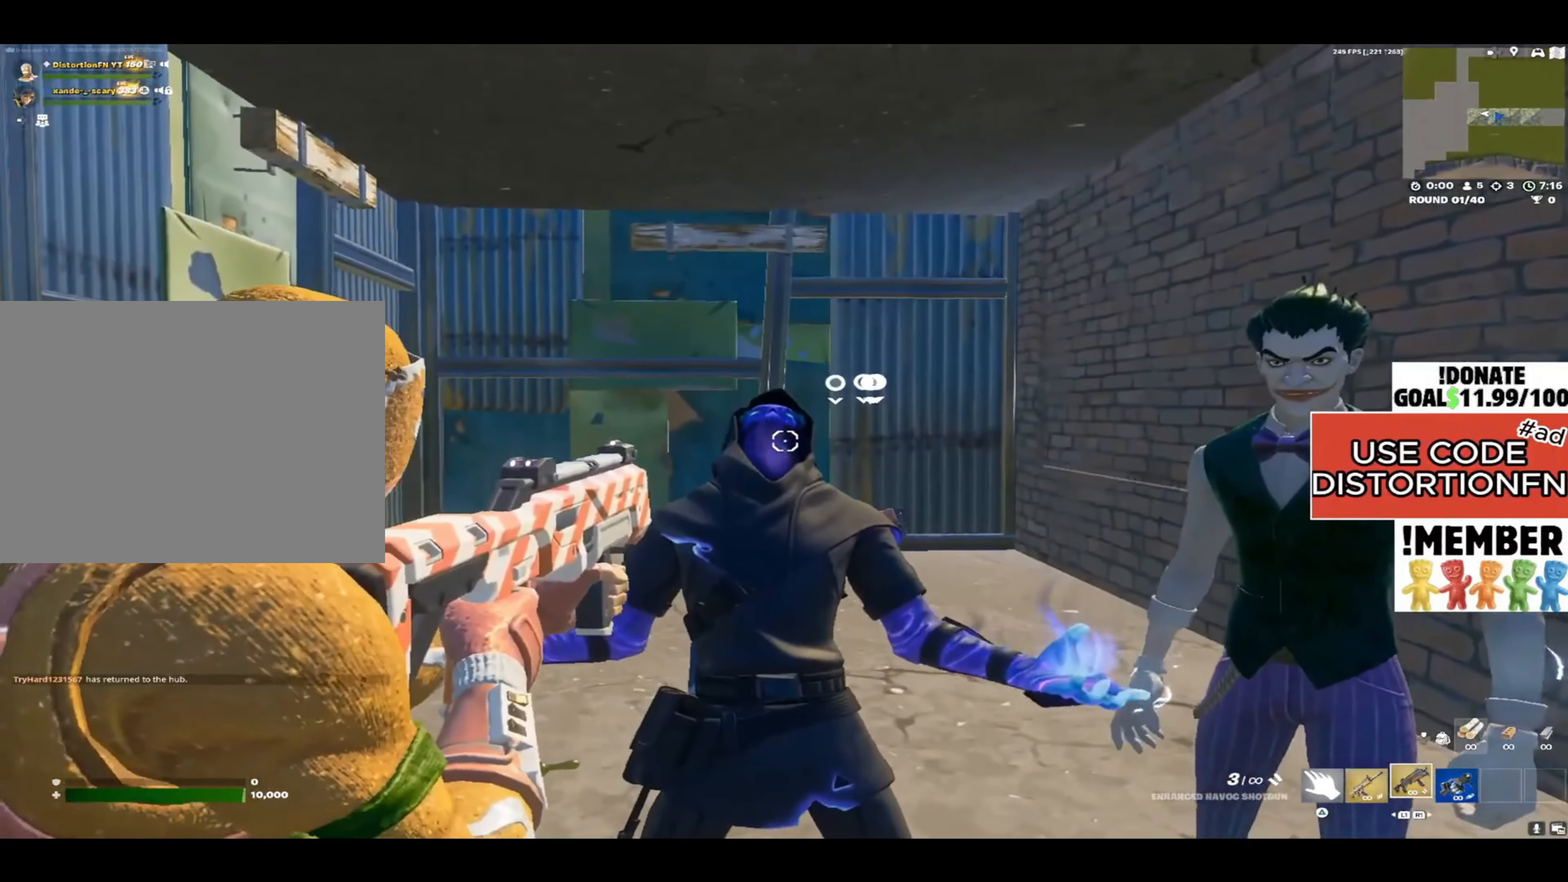
{"buttons": ["L2"], "left_stick": "left", "right_stick": "center", "events": [[183, "right_stick", "center"], [200, "R2", "down"], [333, "R2", "up"], [350, "L1", "down"], [367, "right_stick", "down"], [417, "L1", "up"], [450, "left_stick", "left"], [467, "right_stick", "center"]]}
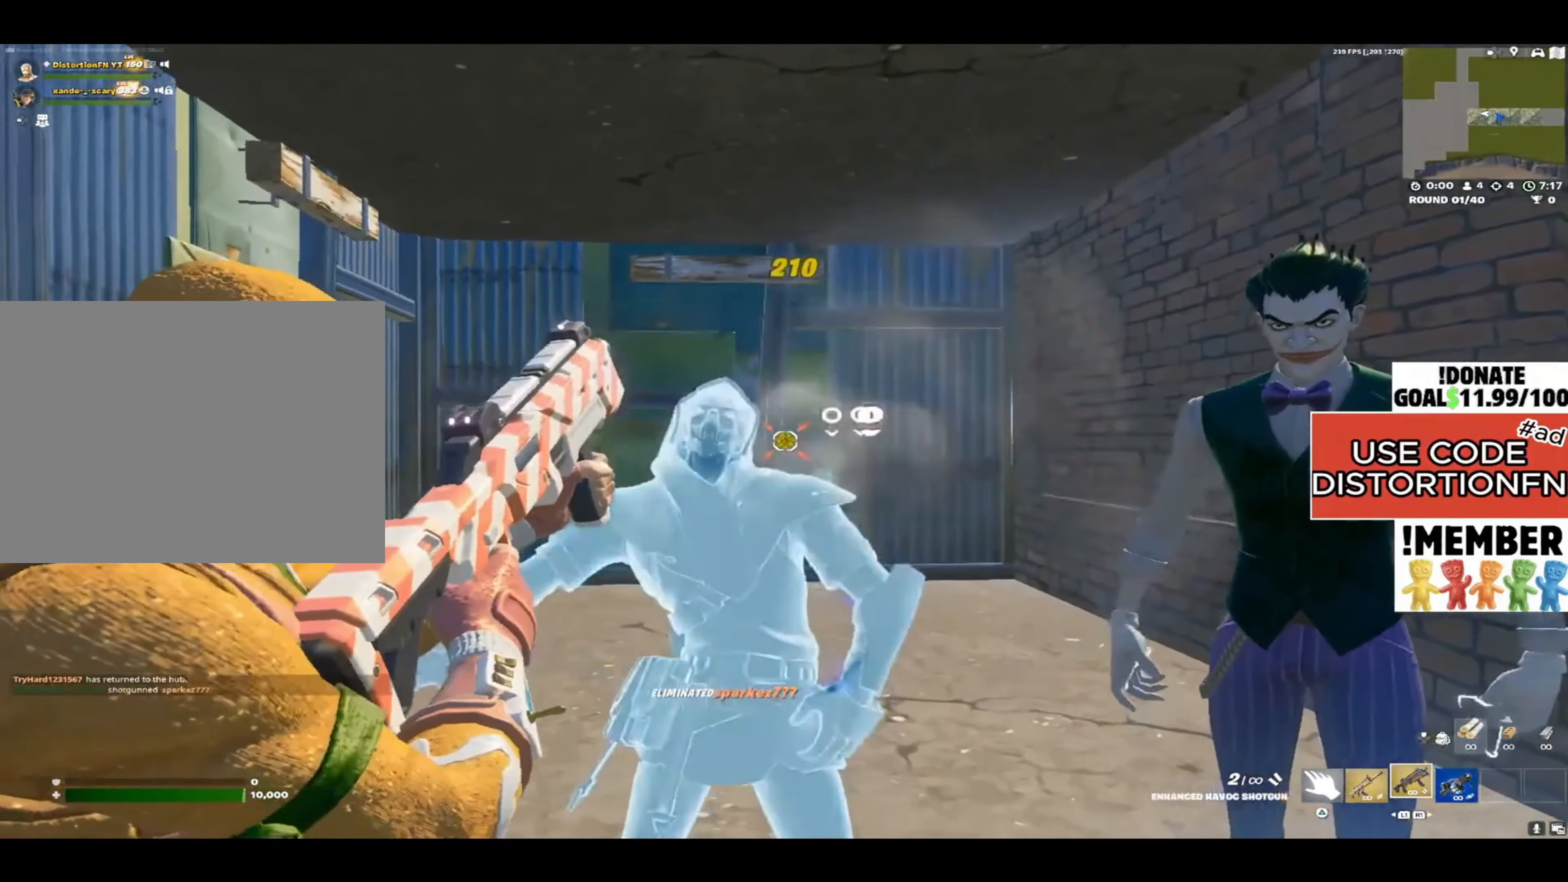
{"buttons": ["SQUARE"], "left_stick": "down", "right_stick": "center", "events": [[17, "right_stick", "down"], [267, "L2", "up"], [367, "right_stick", "center"], [400, "left_stick", "down"], [467, "SQUARE", "down"]]}
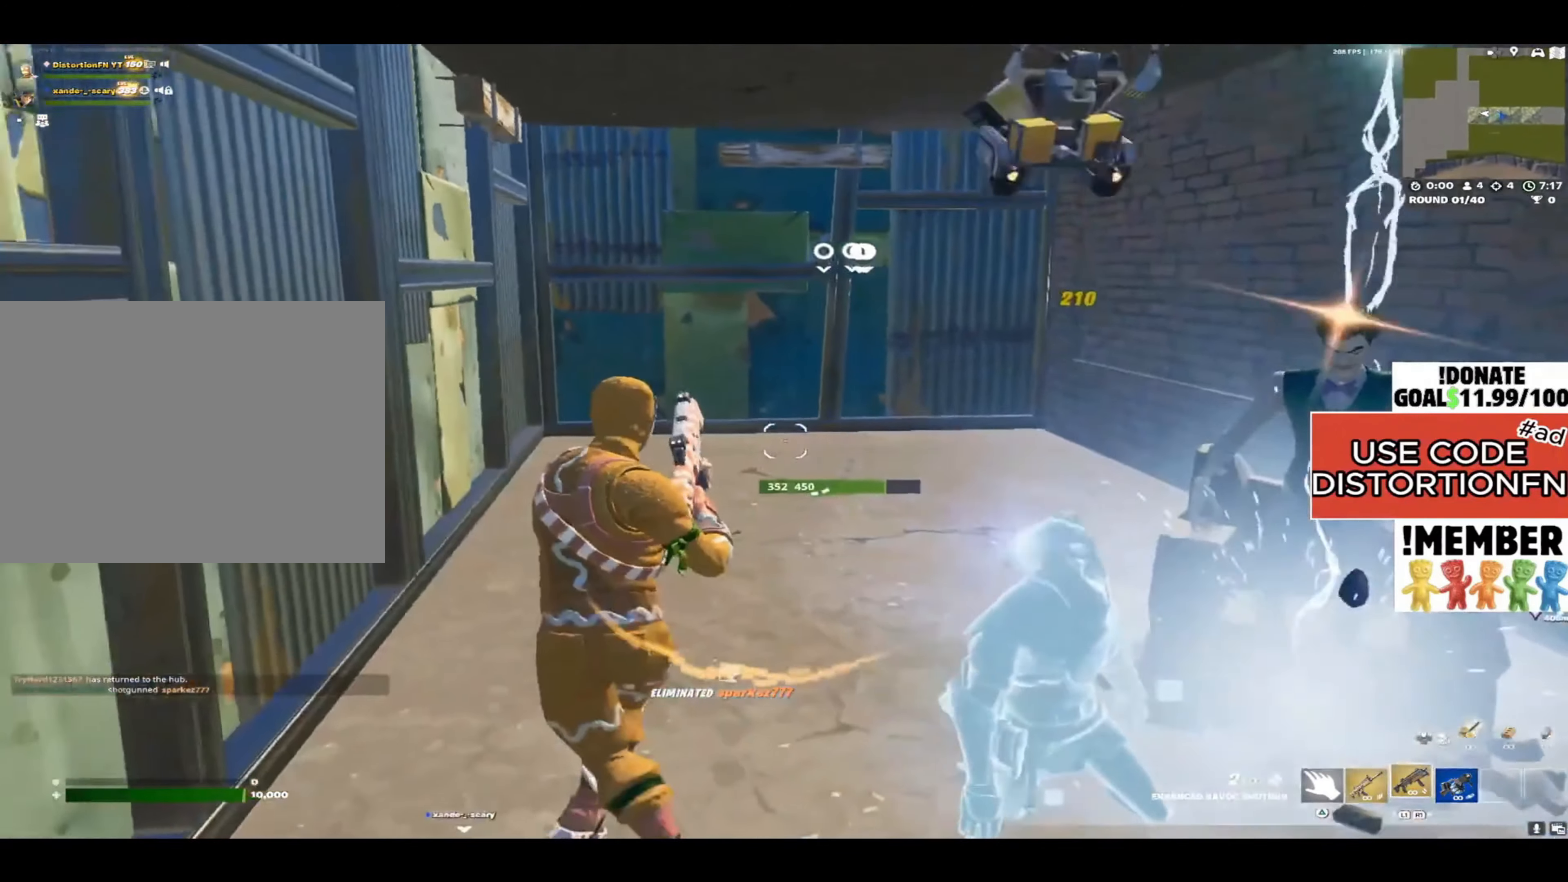
{"buttons": ["R3"], "left_stick": "up-right", "right_stick": "center", "events": [[17, "SQUARE", "up"], [117, "left_stick", "down-right"], [117, "right_stick", "down-right"], [183, "right_stick", "right"], [267, "left_stick", "right"], [317, "right_stick", "center"], [367, "R3", "down"], [400, "left_stick", "up-right"]]}
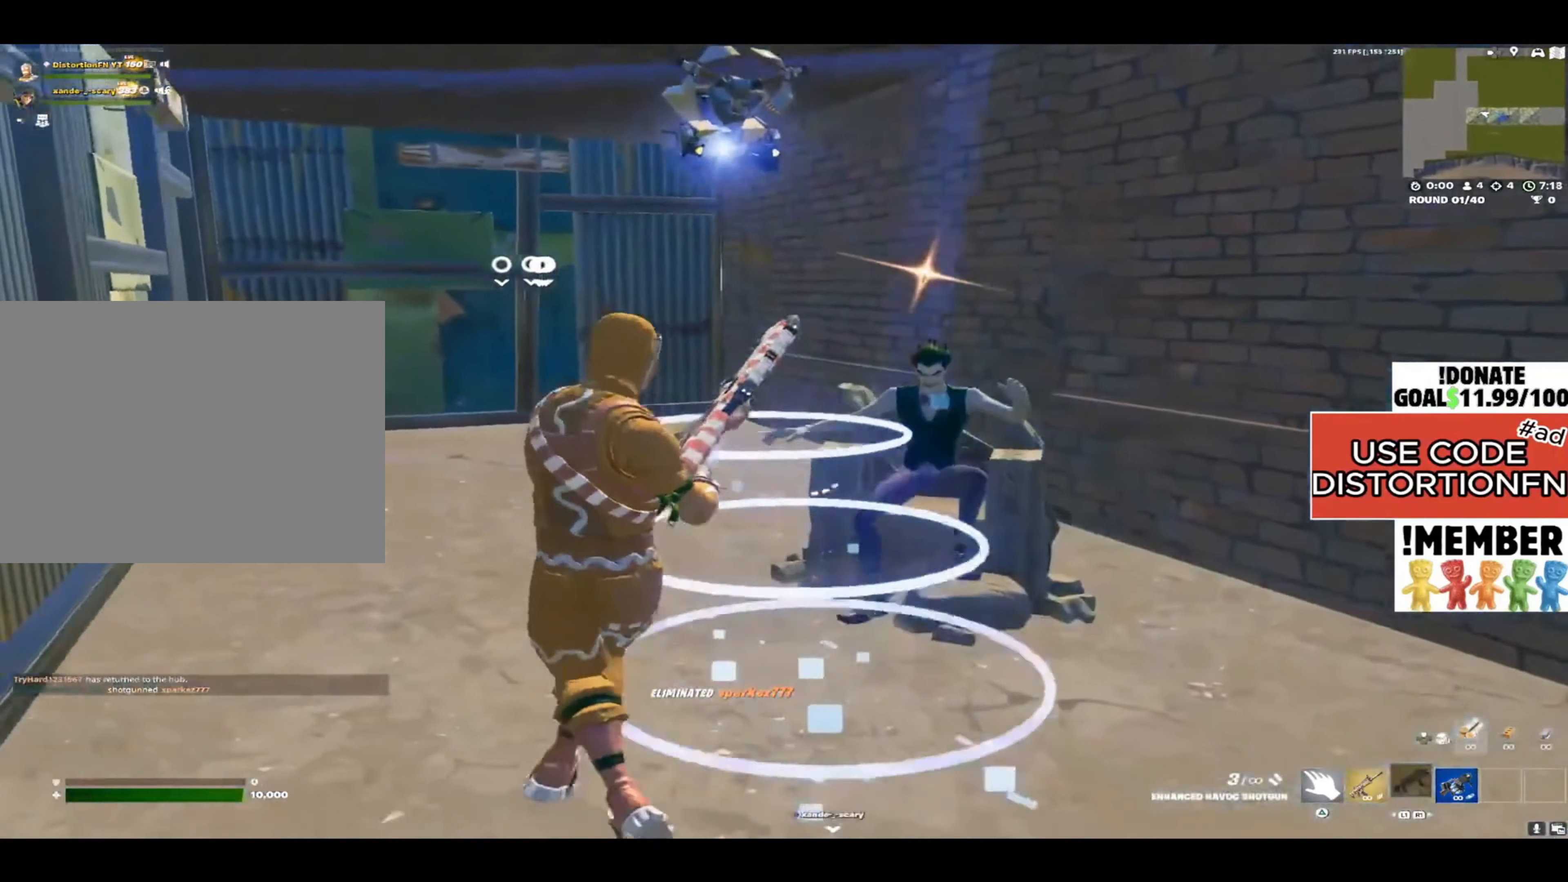
{"buttons": ["L2"], "left_stick": "center", "right_stick": "right", "events": [[33, "R3", "up"], [117, "L2", "down"], [283, "right_stick", "right"], [350, "left_stick", "center"]]}
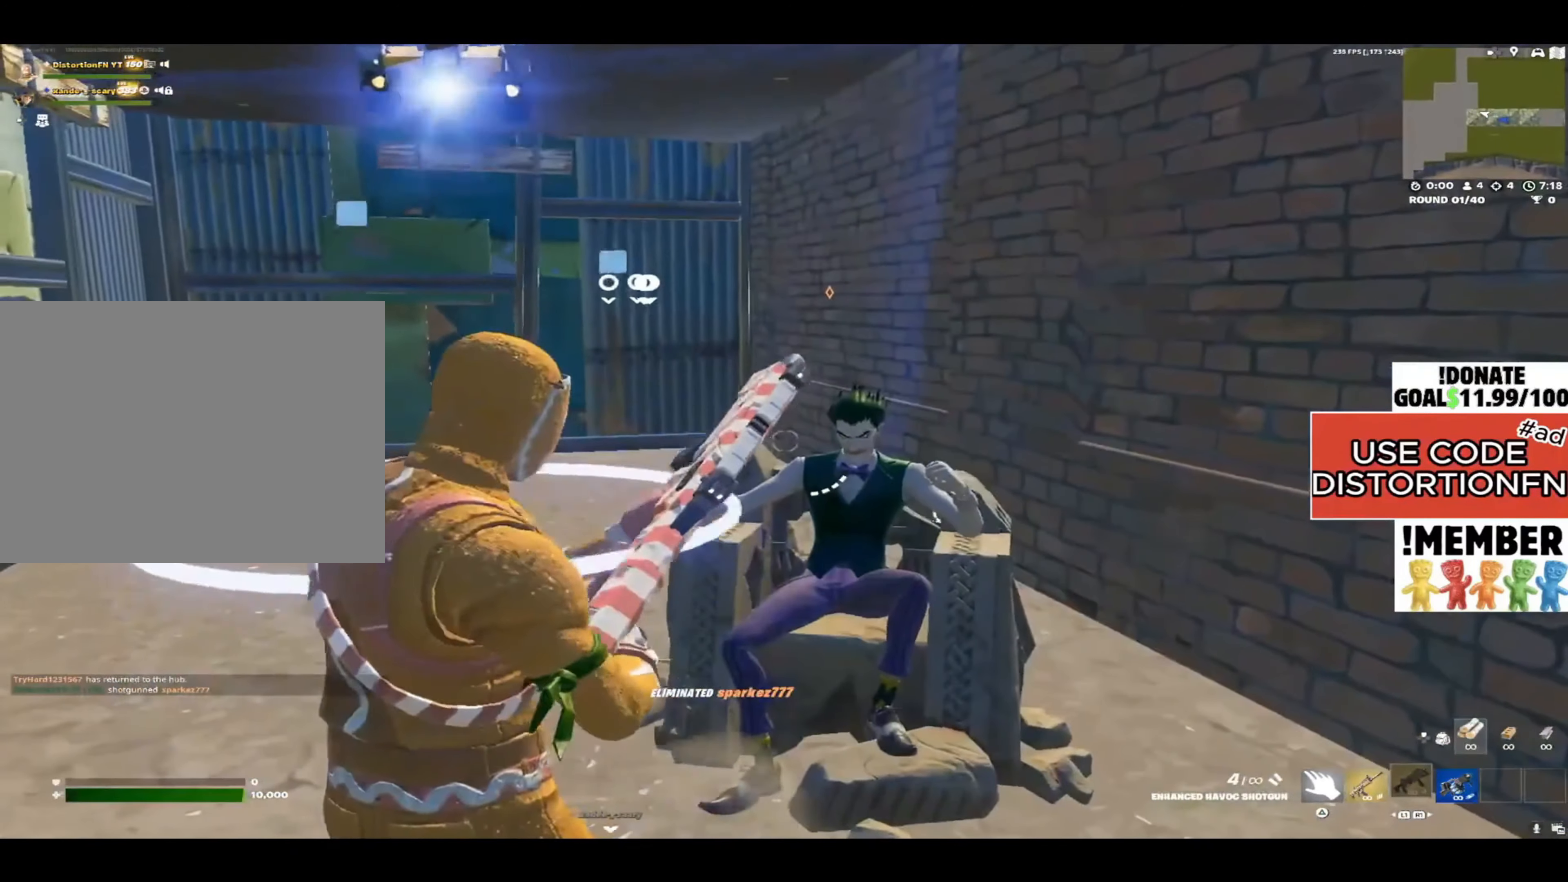
{"buttons": ["L2"], "left_stick": "center", "right_stick": "center", "events": [[200, "left_stick", "right"], [333, "left_stick", "up-right"], [433, "left_stick", "center"], [500, "right_stick", "center"]]}
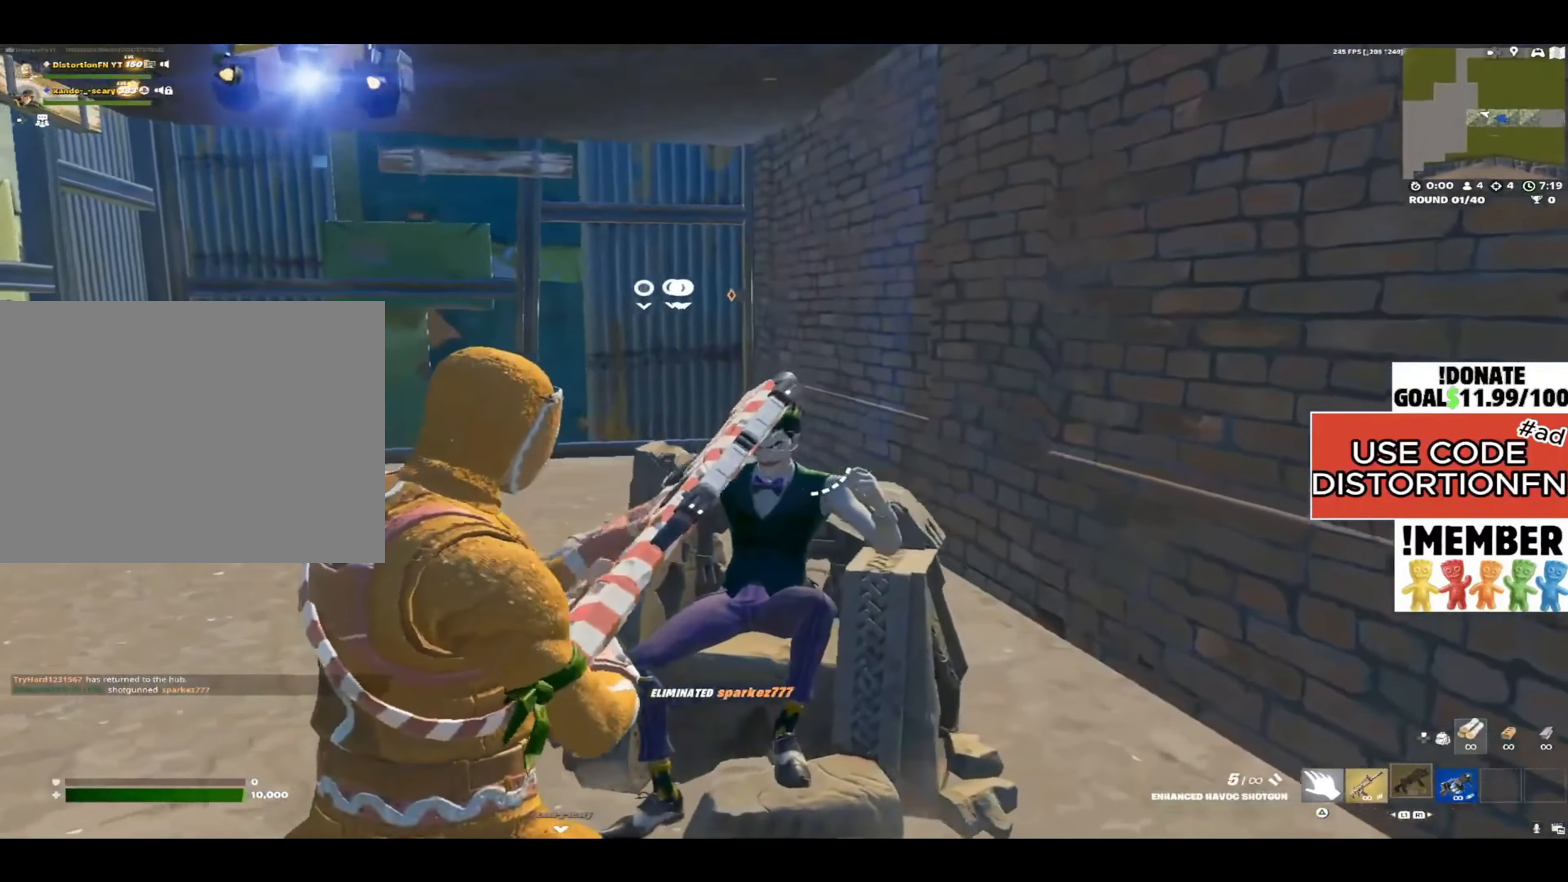
{"buttons": ["L2"], "left_stick": "up-left", "right_stick": "center", "events": [[33, "R2", "down"], [267, "R2", "up"], [333, "left_stick", "left"], [450, "left_stick", "up-left"]]}
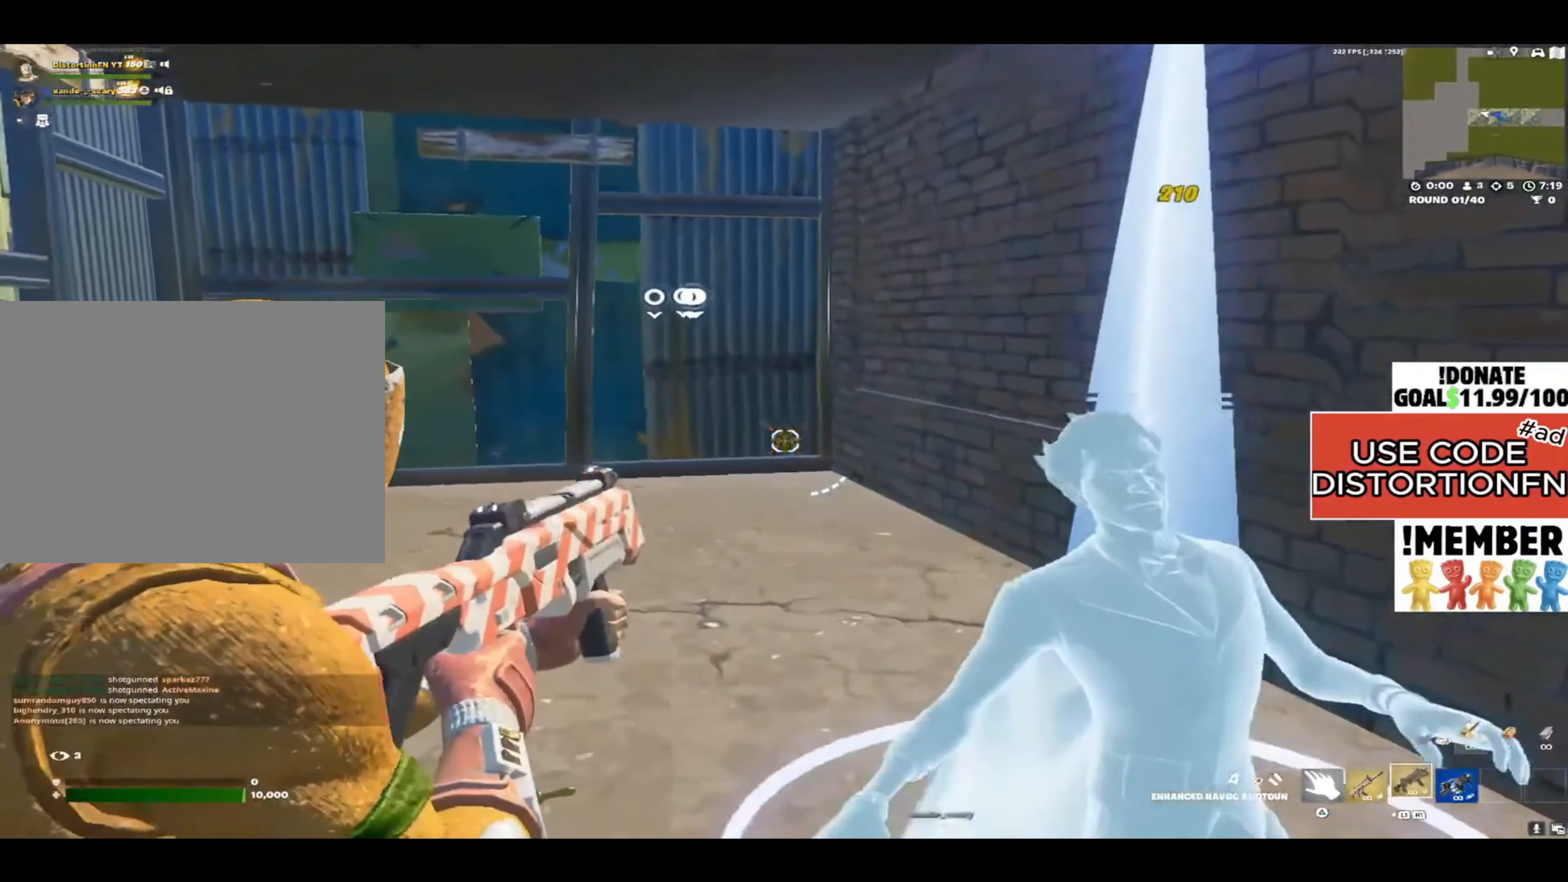
{"buttons": [], "left_stick": "up-left", "right_stick": "center", "events": [[17, "right_stick", "down"], [100, "L2", "up"], [333, "right_stick", "center"], [433, "SQUARE", "down"], [500, "SQUARE", "up"]]}
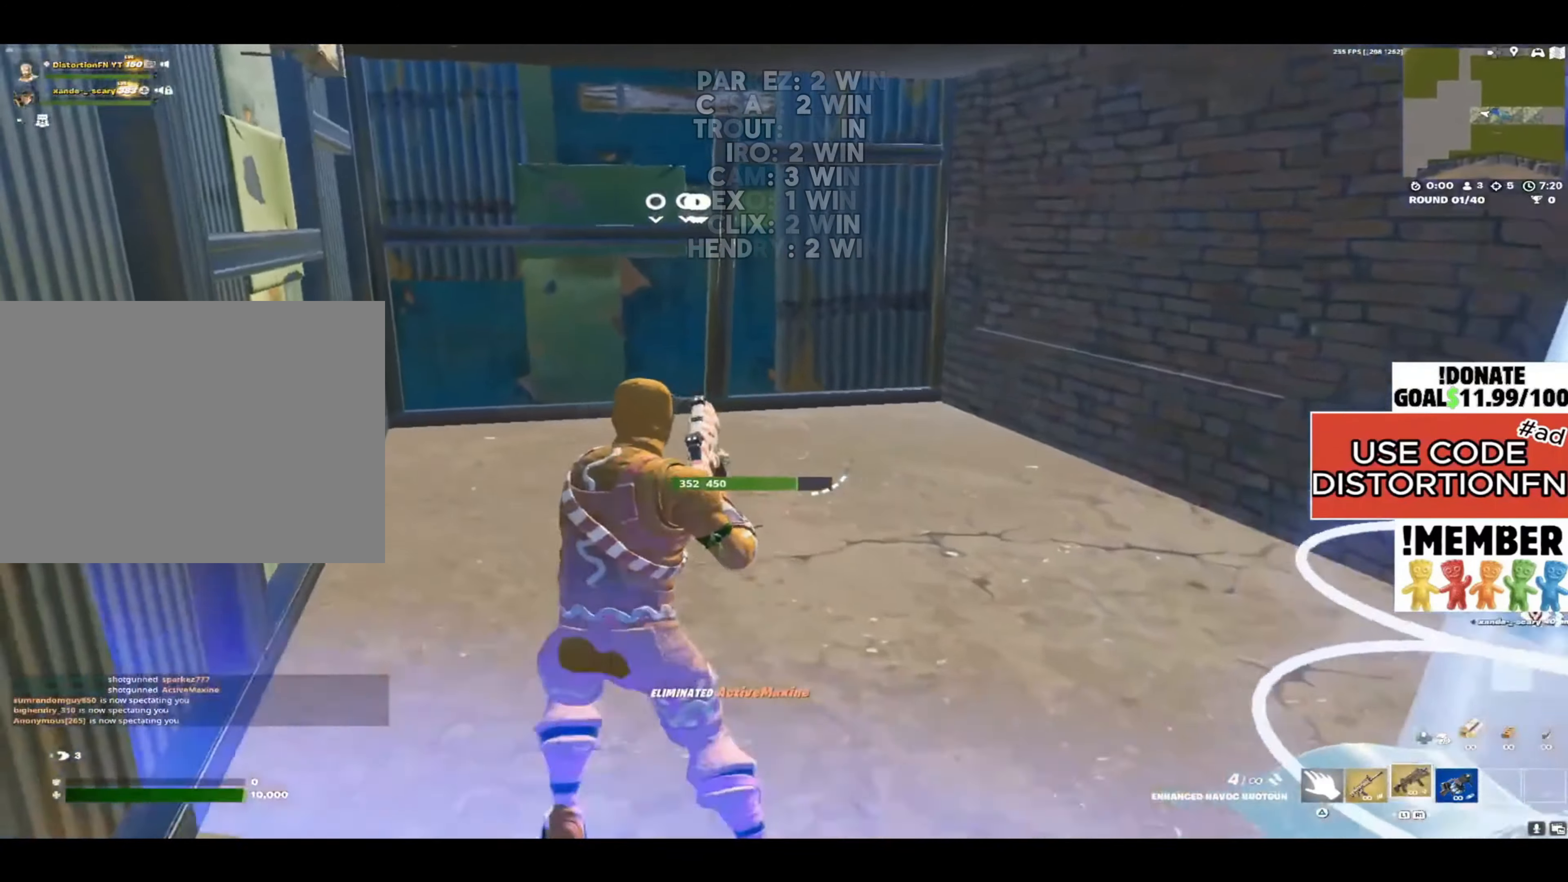
{"buttons": [], "left_stick": "up-right", "right_stick": "right", "events": [[100, "left_stick", "up"], [200, "right_stick", "right"], [267, "left_stick", "up-right"]]}
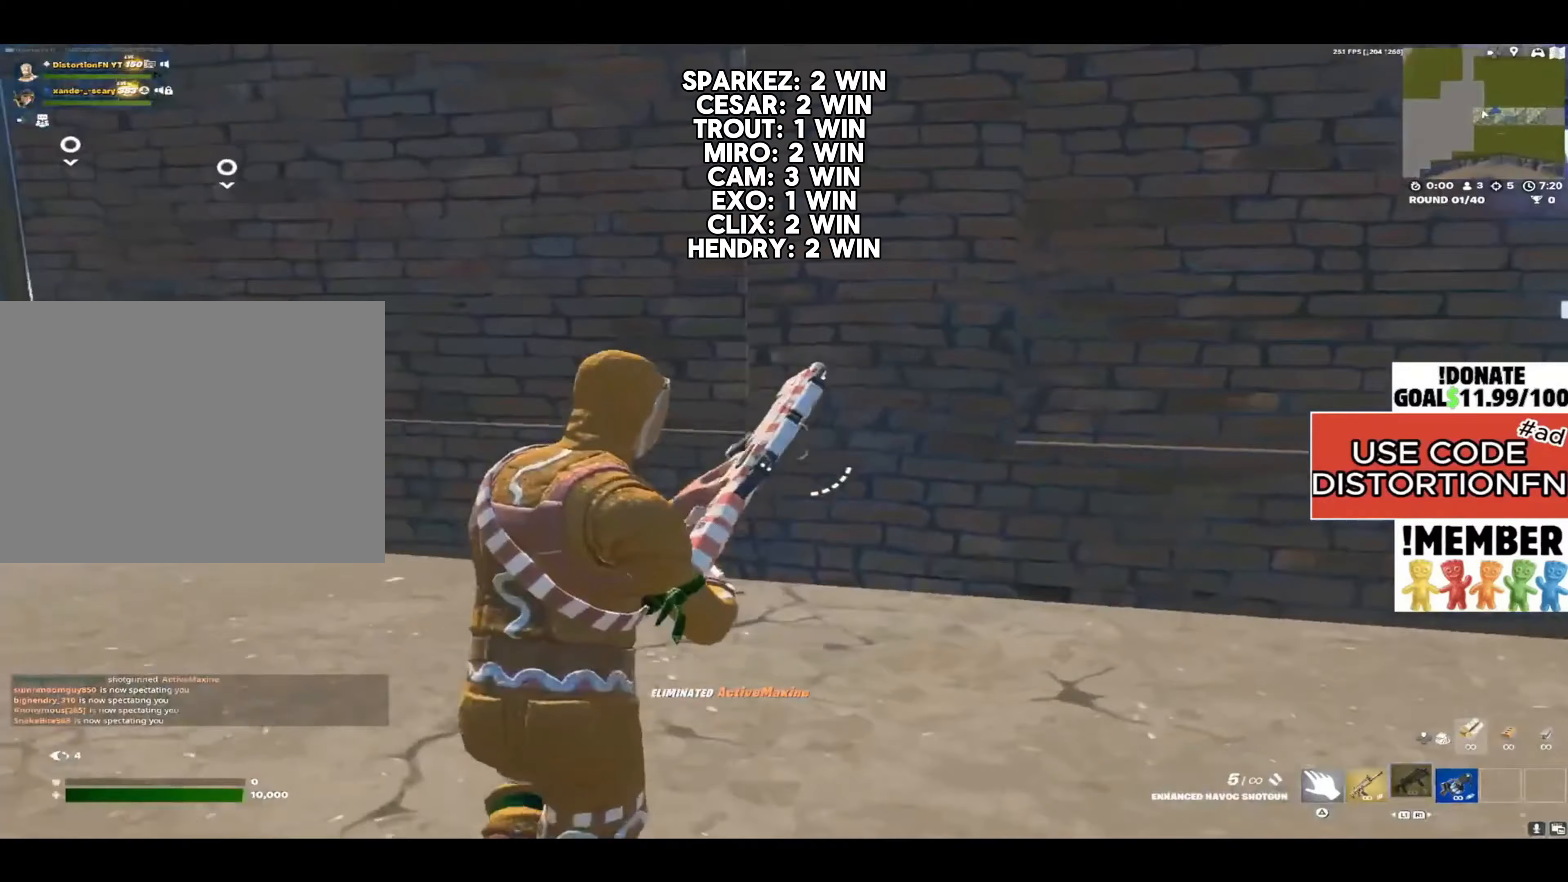
{"buttons": [], "left_stick": "up-right", "right_stick": "center", "events": [[283, "L3", "down"], [400, "L3", "up"], [483, "right_stick", "center"]]}
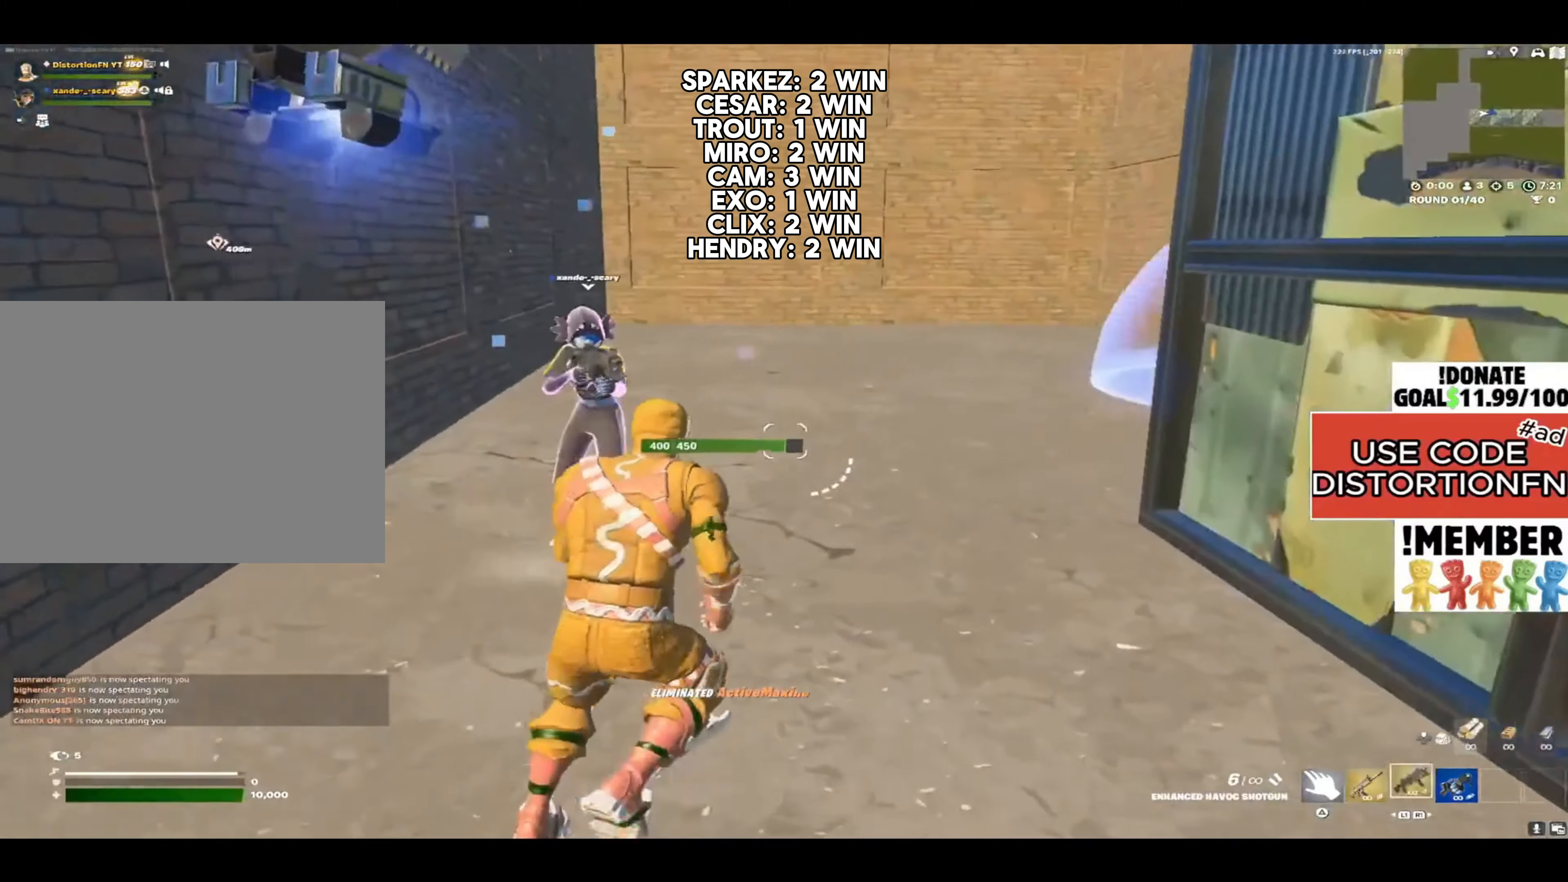
{"buttons": ["R2"], "left_stick": "up-right", "right_stick": "center", "events": [[33, "L1", "down"], [133, "L1", "up"], [233, "R1", "down"], [250, "R1", "up"], [250, "R2", "down"], [300, "left_stick", "center"], [433, "left_stick", "up-right"]]}
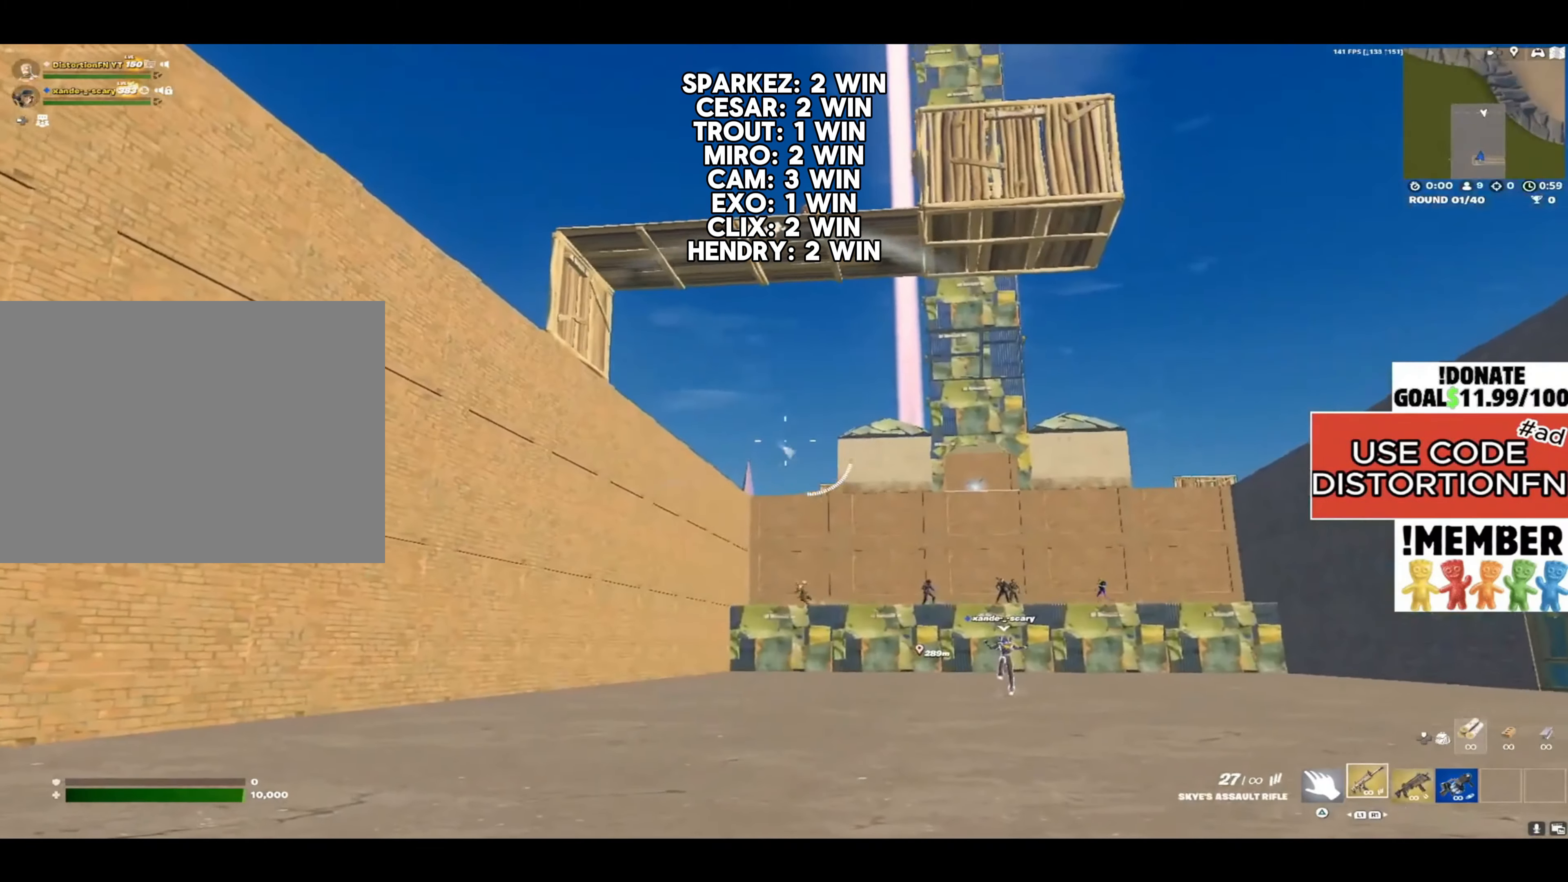
{"buttons": [], "left_stick": "up-left", "right_stick": "down", "events": [[33, "R2", "up"], [33, "right_stick", "down"], [317, "left_stick", "up-left"]]}
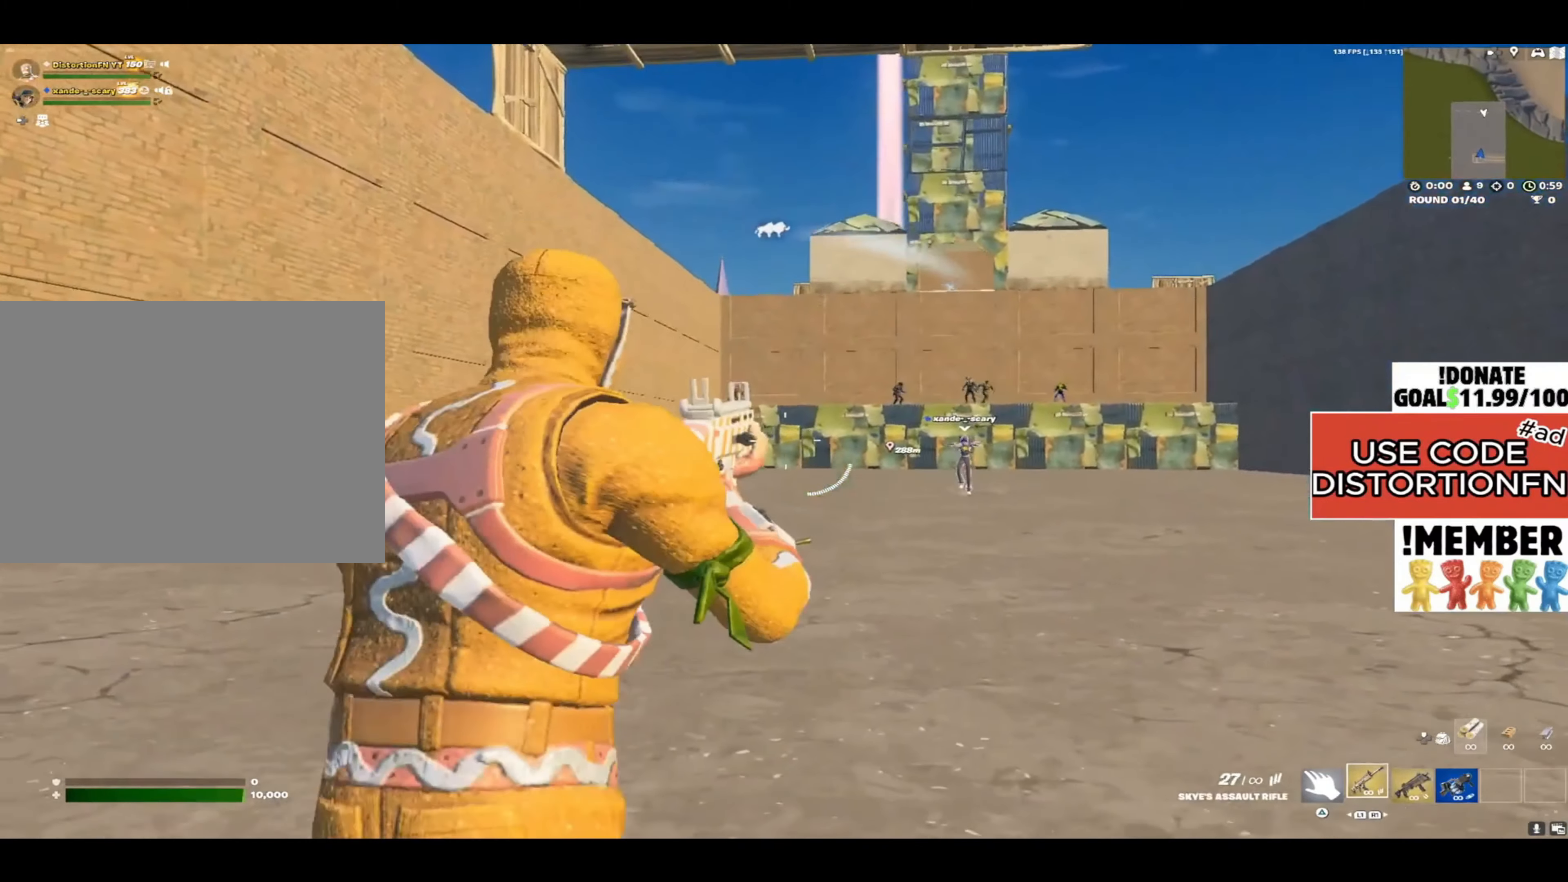
{"buttons": ["L2"], "left_stick": "down-right", "right_stick": "center", "events": [[117, "left_stick", "left"], [183, "right_stick", "center"], [283, "left_stick", "down"], [383, "left_stick", "down-right"], [417, "L2", "down"]]}
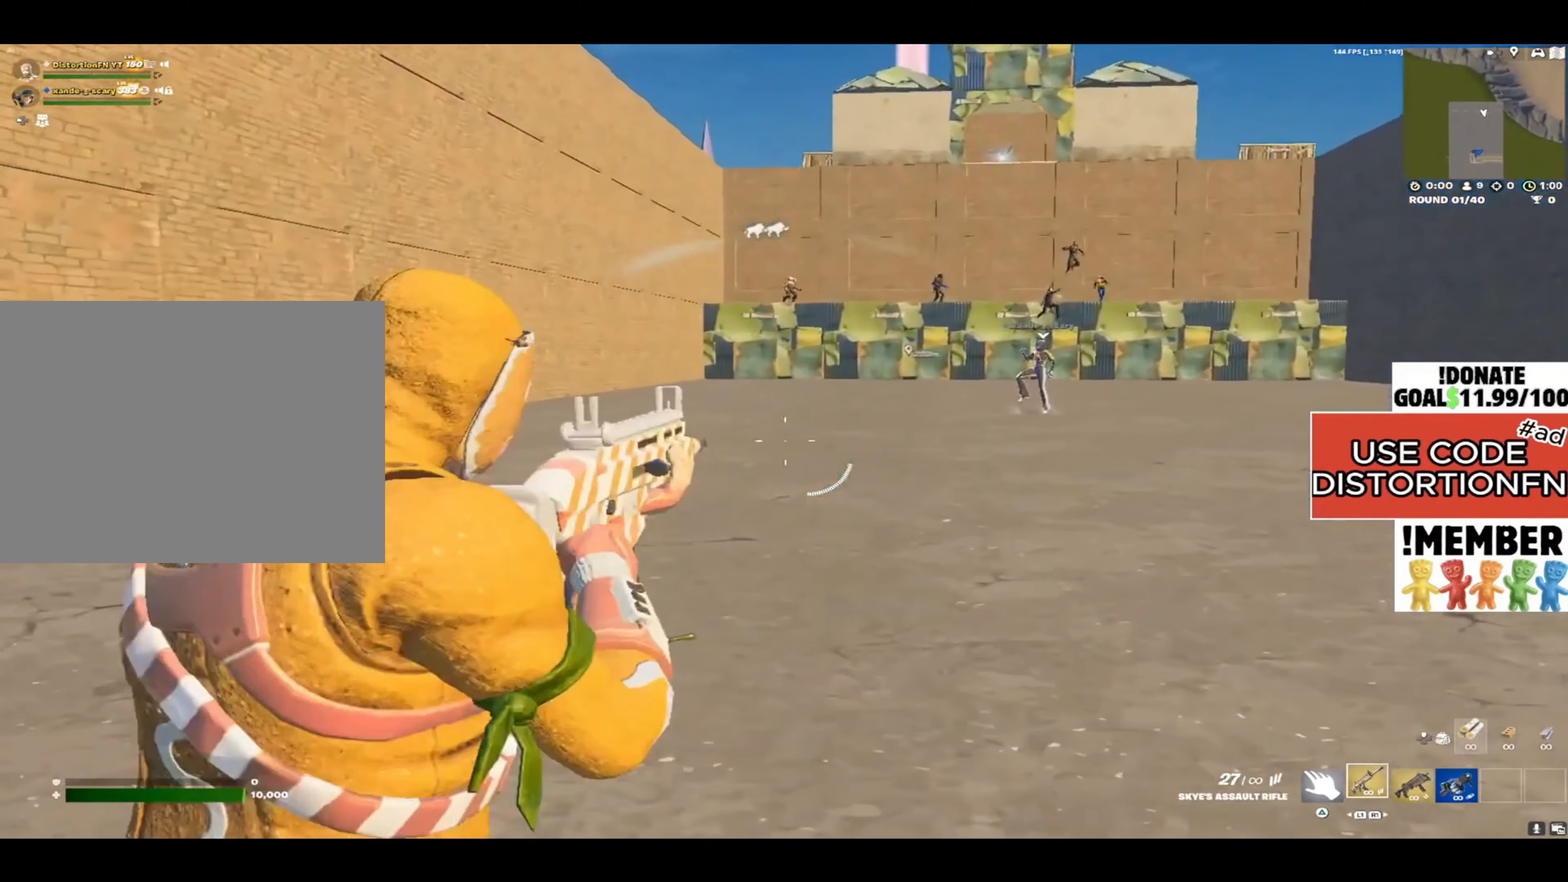
{"buttons": ["L2"], "left_stick": "right", "right_stick": "right", "events": [[183, "right_stick", "up-right"], [250, "left_stick", "right"], [500, "right_stick", "right"]]}
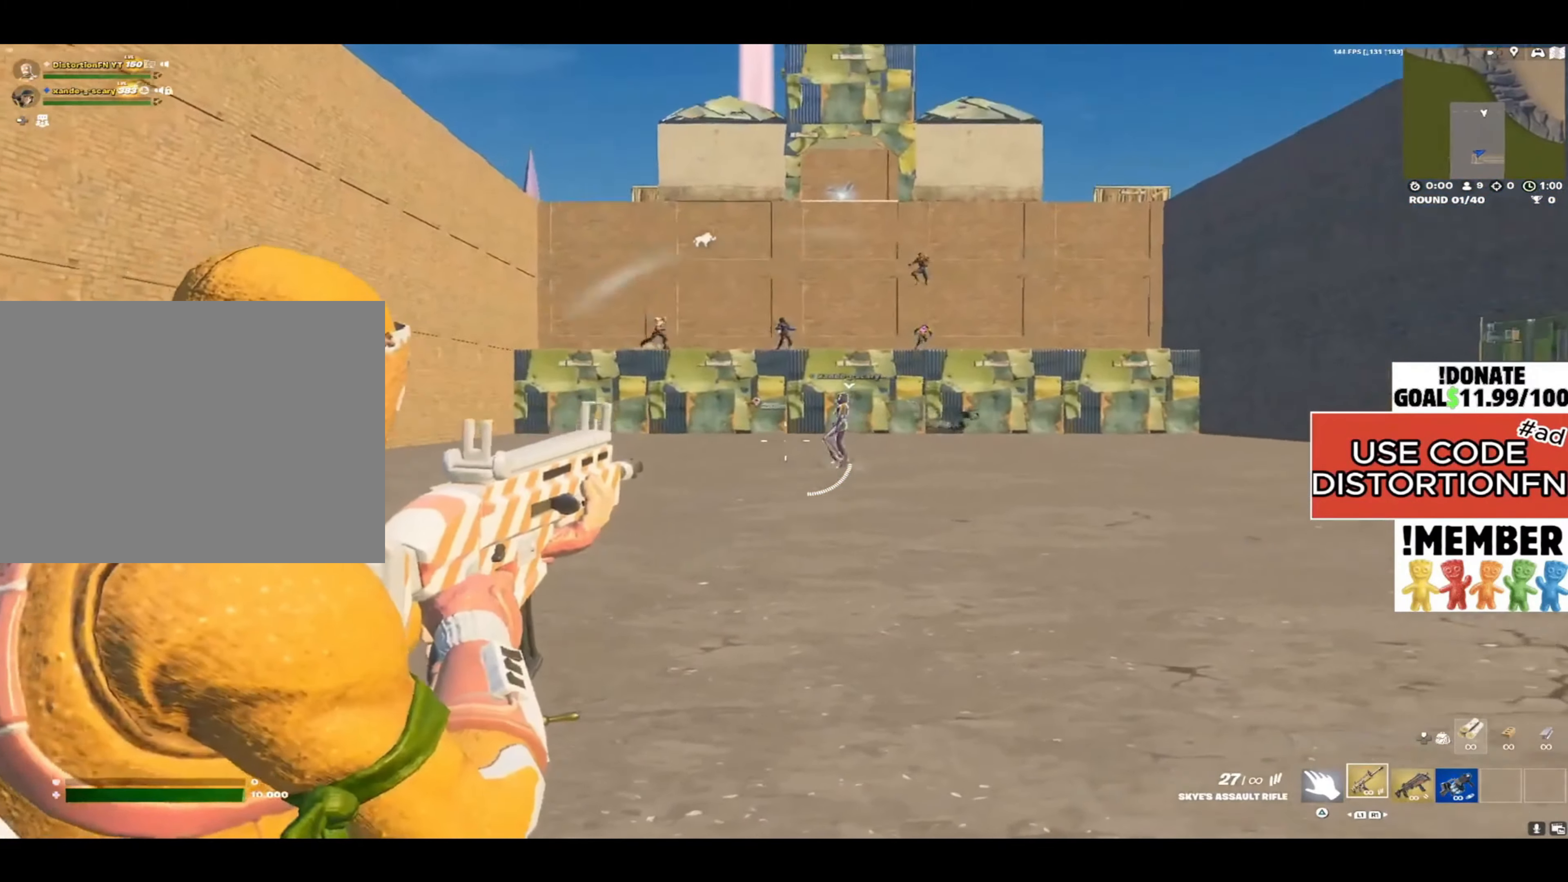
{"buttons": [], "left_stick": "right", "right_stick": "right", "events": [[350, "L2", "up"]]}
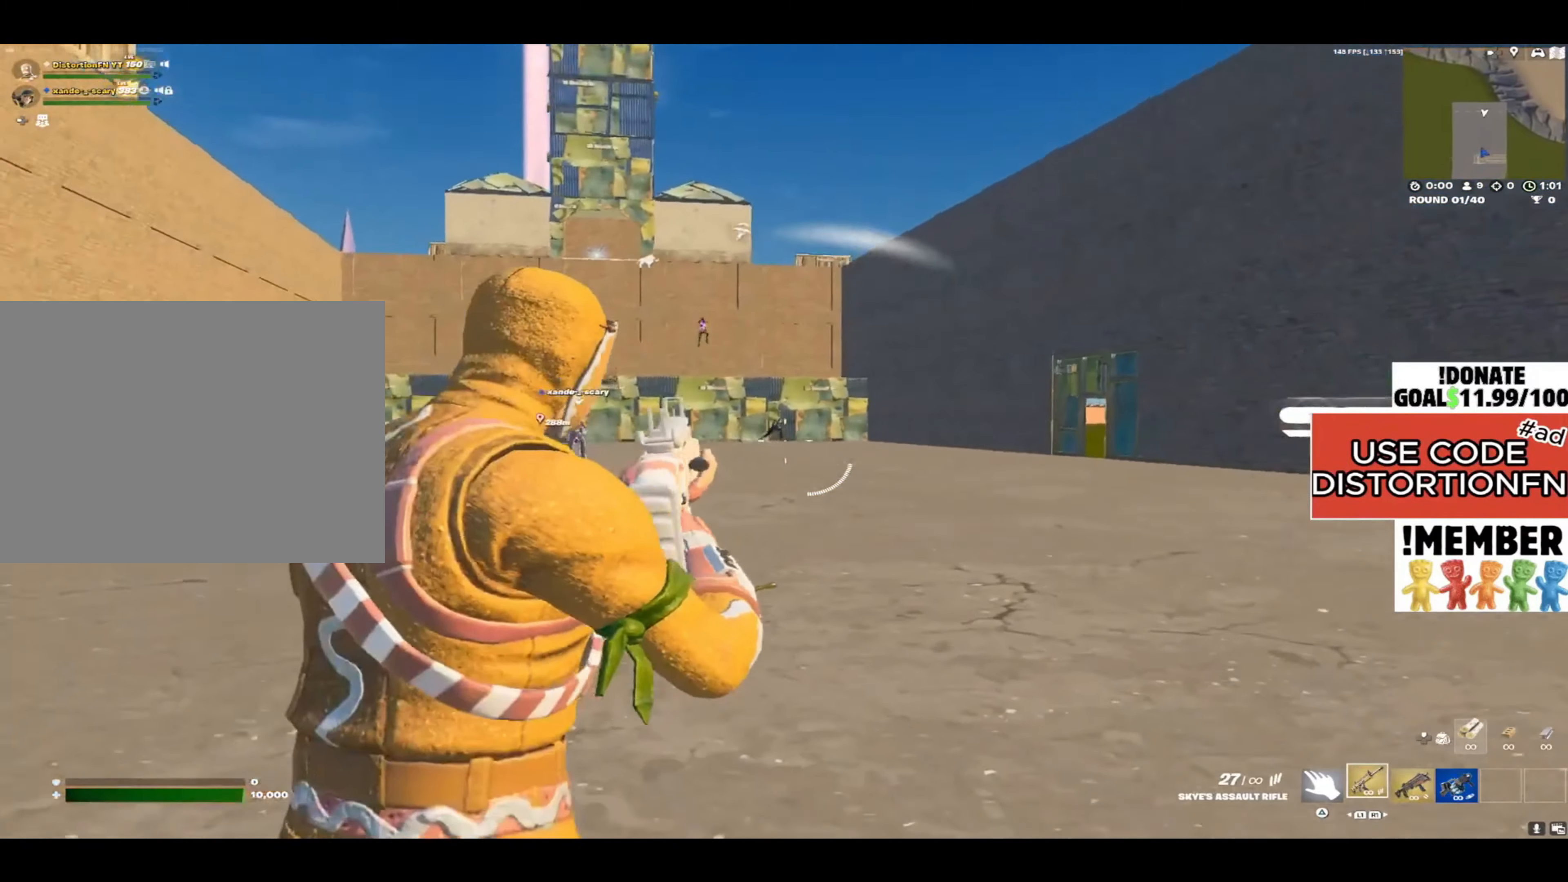
{"buttons": ["R2"], "left_stick": "up-left", "right_stick": "left", "events": [[250, "R2", "down"], [283, "right_stick", "center"], [317, "left_stick", "up-left"], [417, "right_stick", "left"]]}
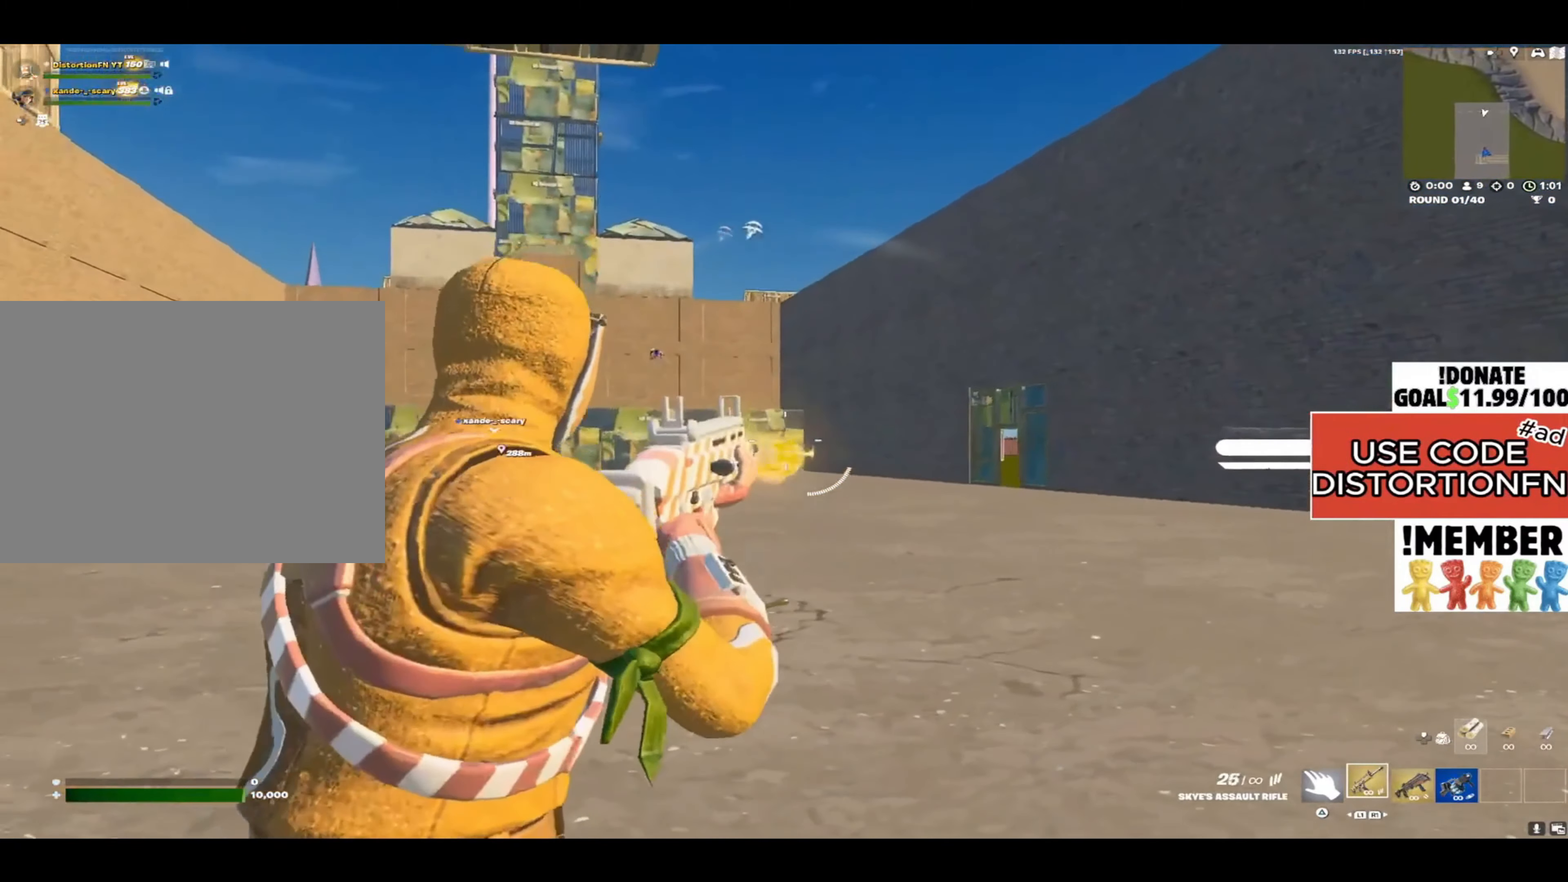
{"buttons": ["R2"], "left_stick": "left", "right_stick": "left", "events": [[283, "left_stick", "left"]]}